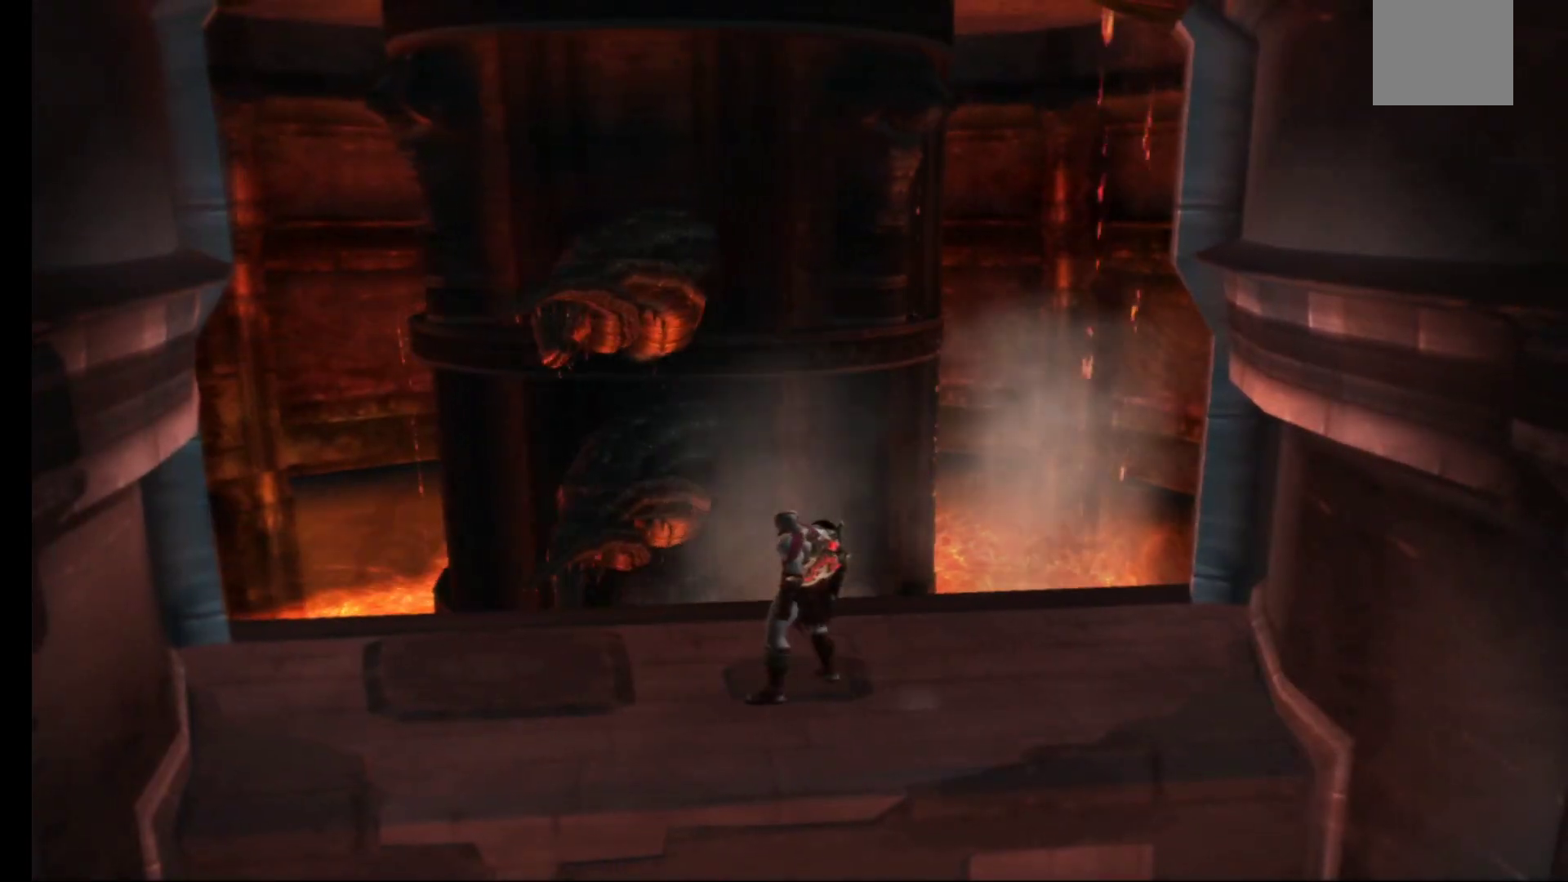
Gameplay with a controller (Xbox layout); each line is a JSON object with the inputs held at the frame after it. "events" lists button and stick changes between this image and that frame as [ms after this image, input, new state], when the widget could be followed in between.
{"buttons": [], "left_stick": "center", "right_stick": "center", "events": []}
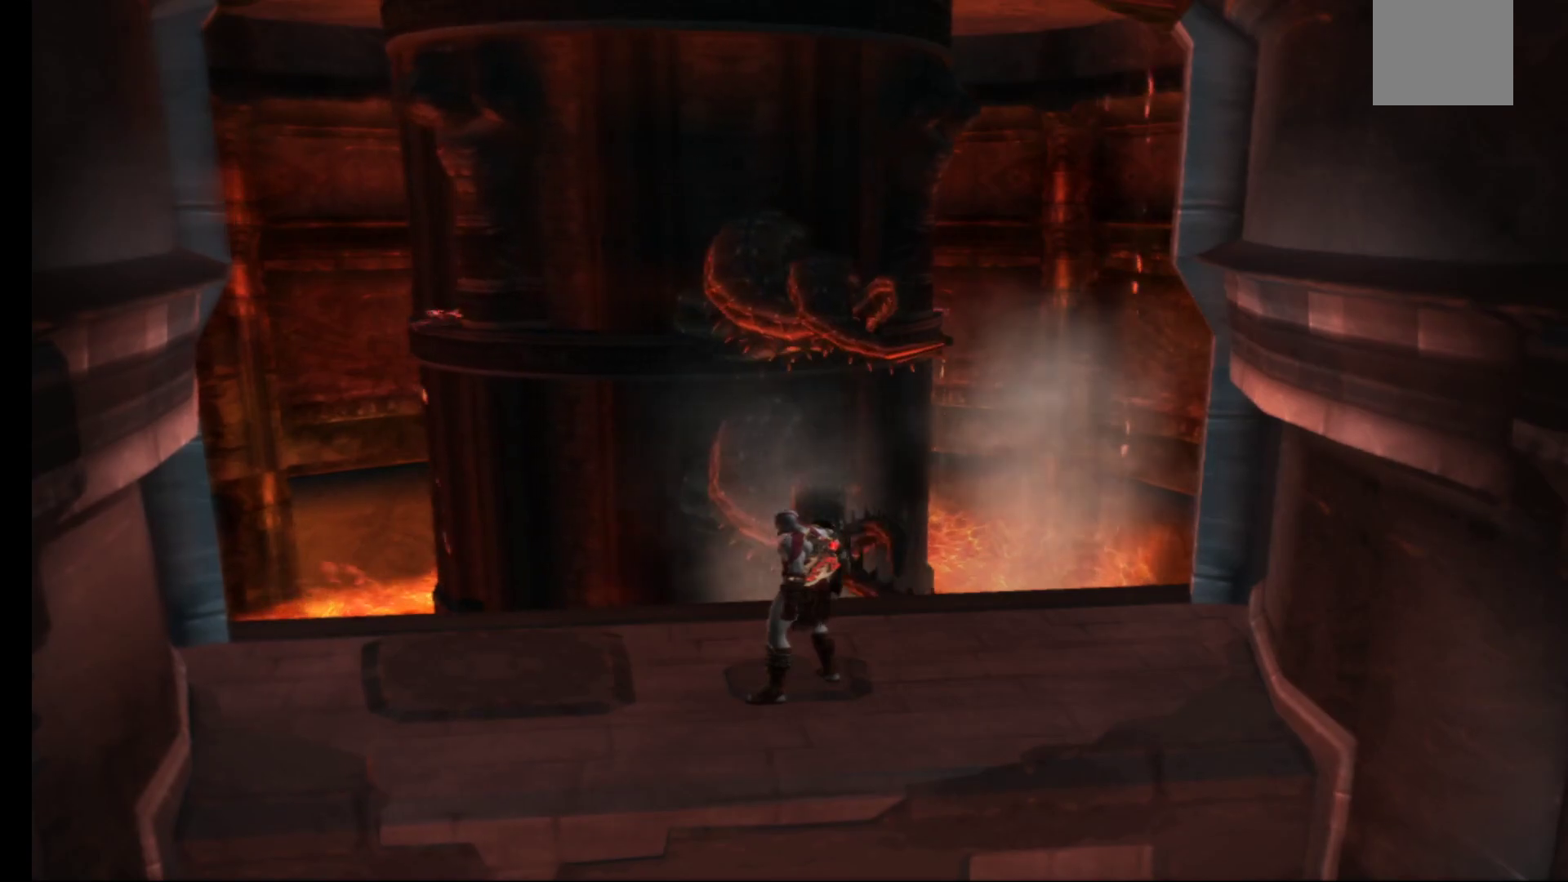
{"buttons": [], "left_stick": "center", "right_stick": "center", "events": [[217, "left_stick", "up-right"], [467, "left_stick", "center"]]}
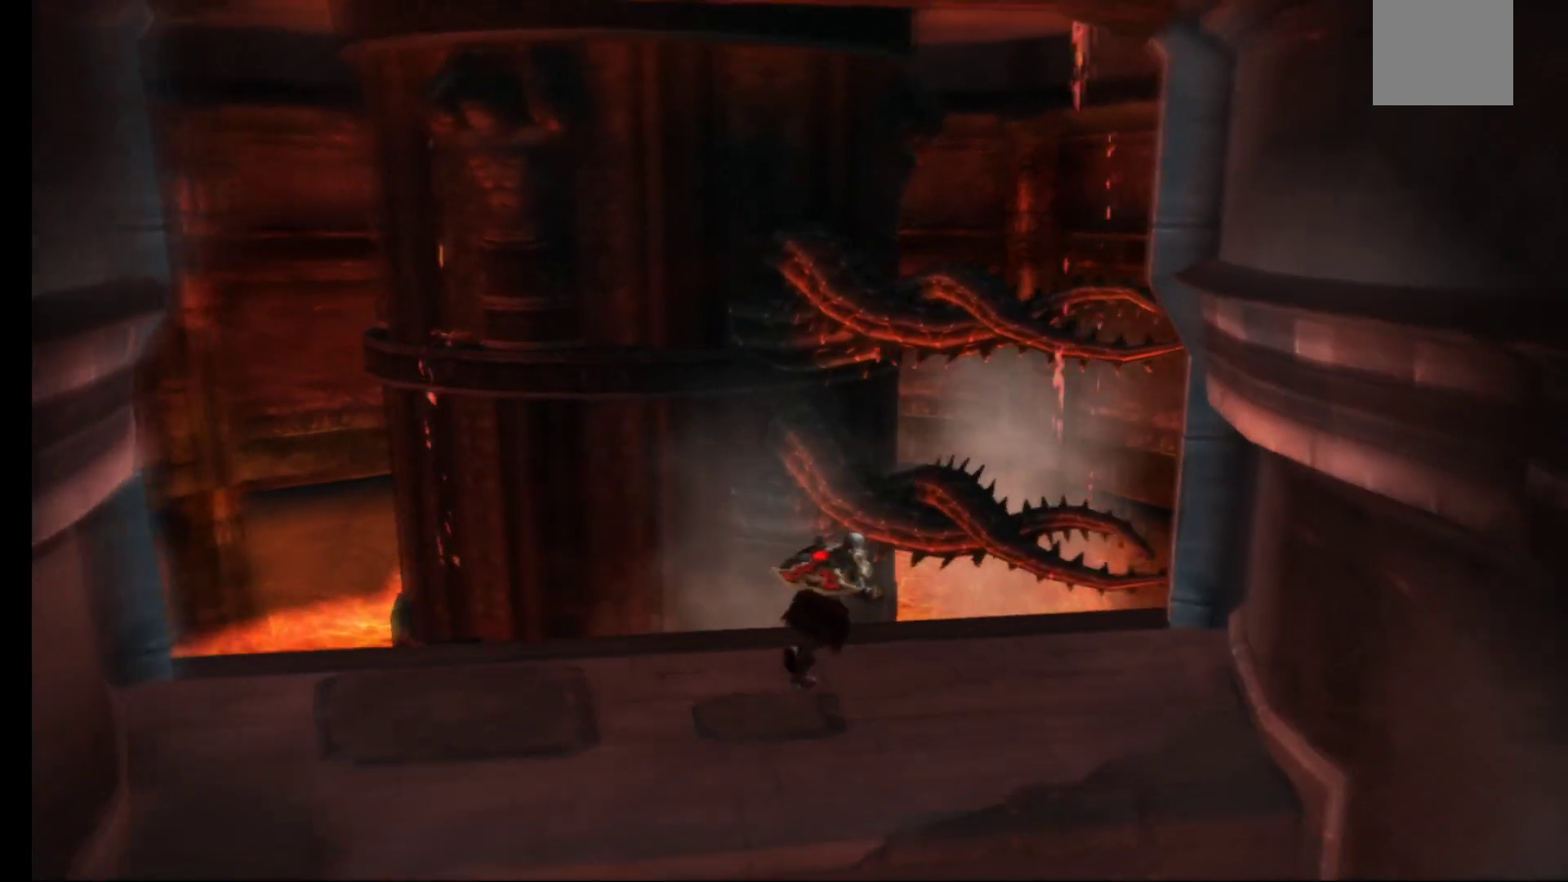
{"buttons": ["A"], "left_stick": "up", "right_stick": "center", "events": [[233, "left_stick", "up-right"], [367, "left_stick", "up"], [400, "A", "down"]]}
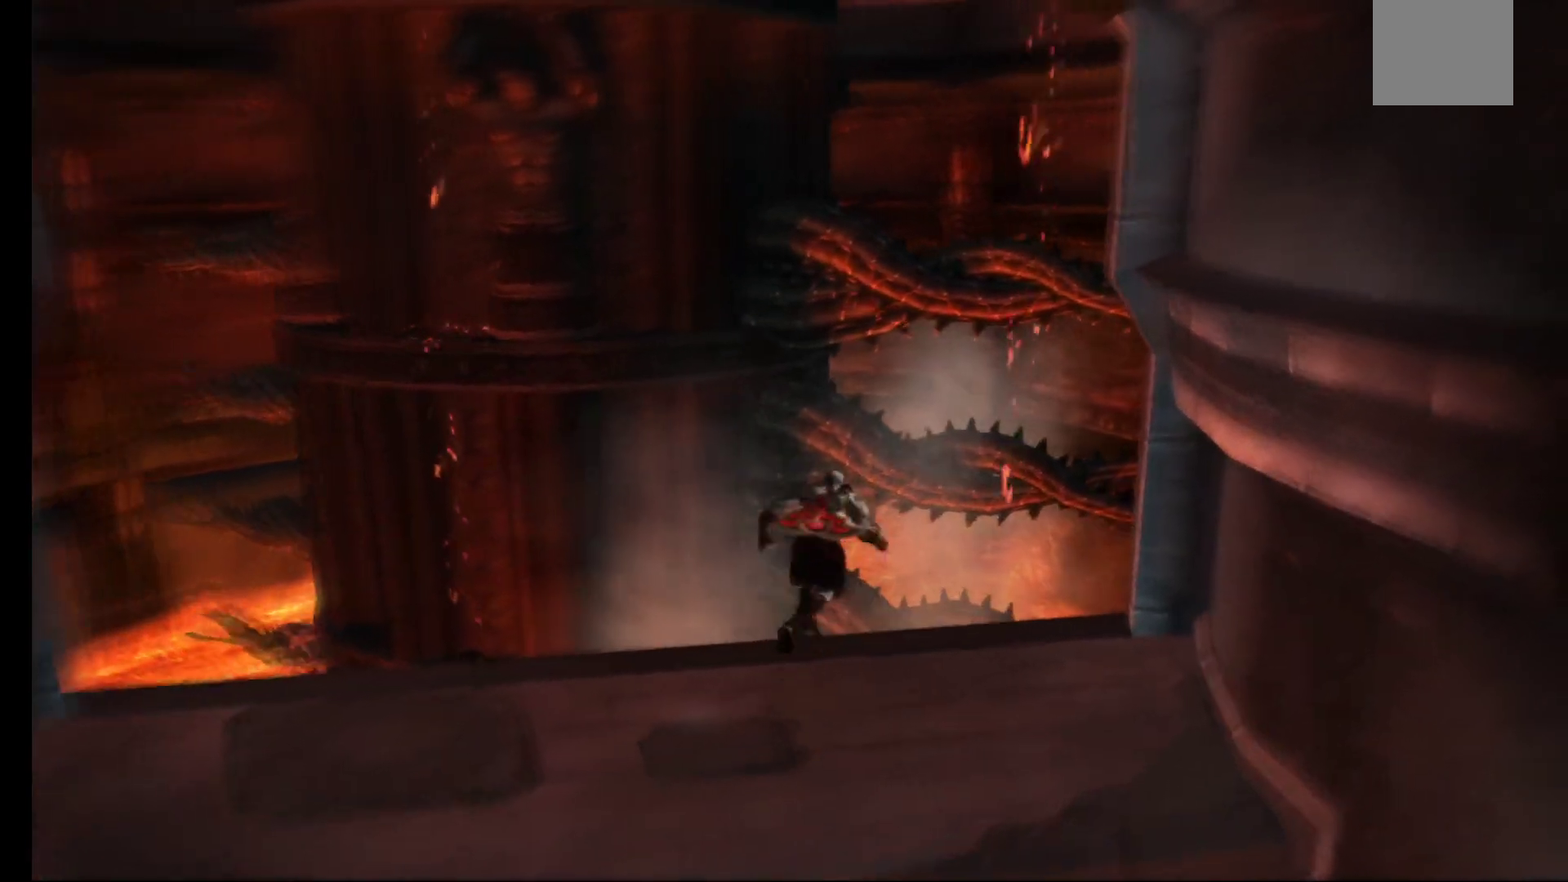
{"buttons": ["A"], "left_stick": "center", "right_stick": "center", "events": [[50, "A", "up"], [117, "left_stick", "up-left"], [150, "A", "down"], [317, "left_stick", "center"]]}
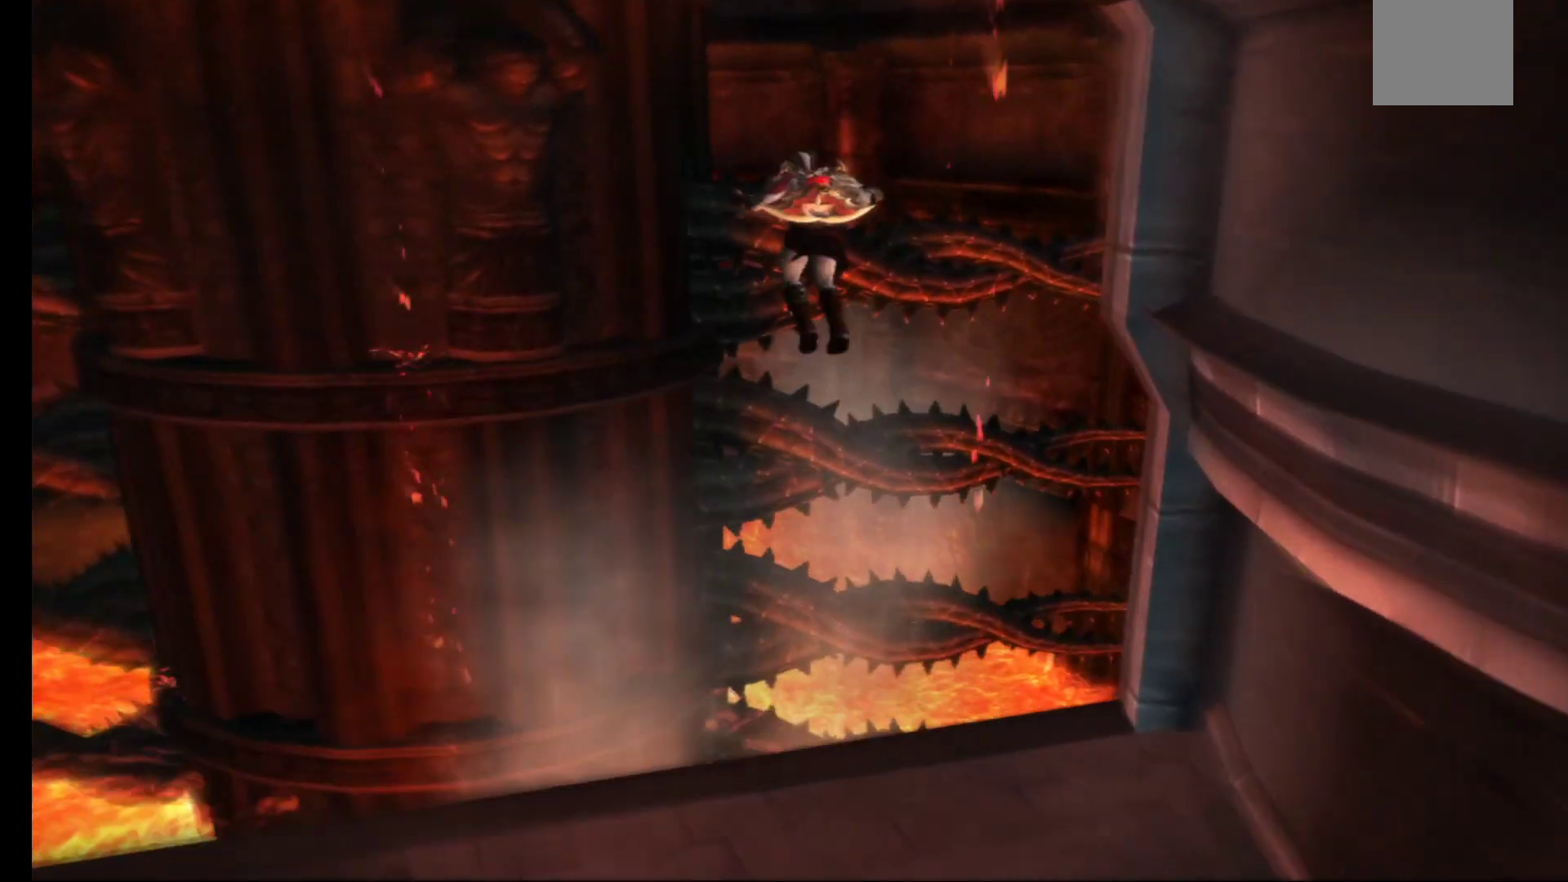
{"buttons": ["A"], "left_stick": "up", "right_stick": "center", "events": [[250, "left_stick", "up"]]}
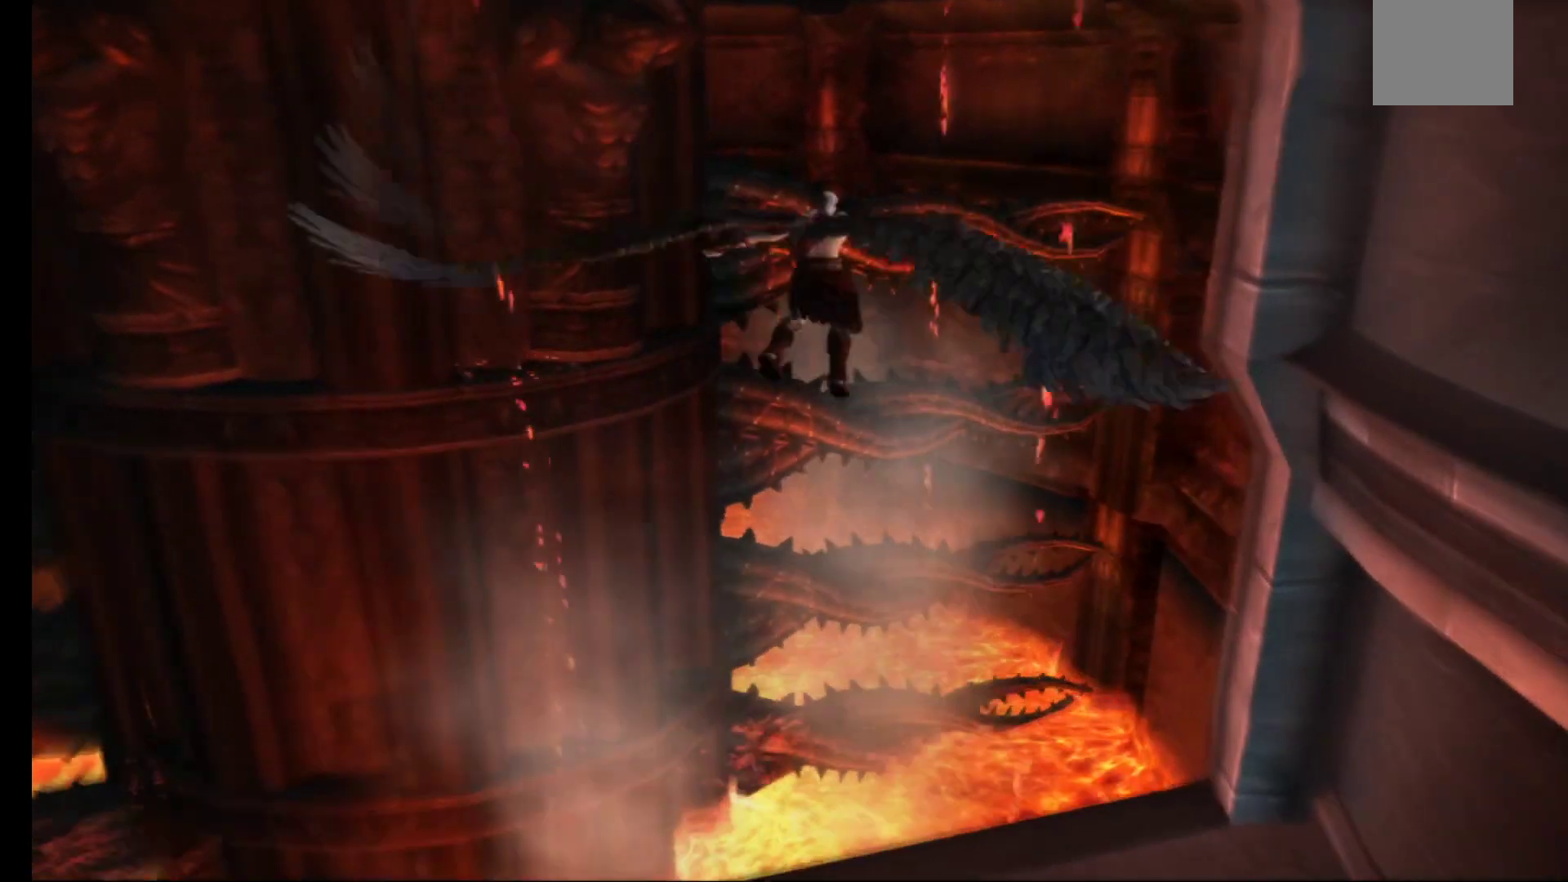
{"buttons": ["A"], "left_stick": "up", "right_stick": "center", "events": [[33, "left_stick", "up-right"], [167, "left_stick", "up"], [333, "left_stick", "center"], [400, "left_stick", "up"]]}
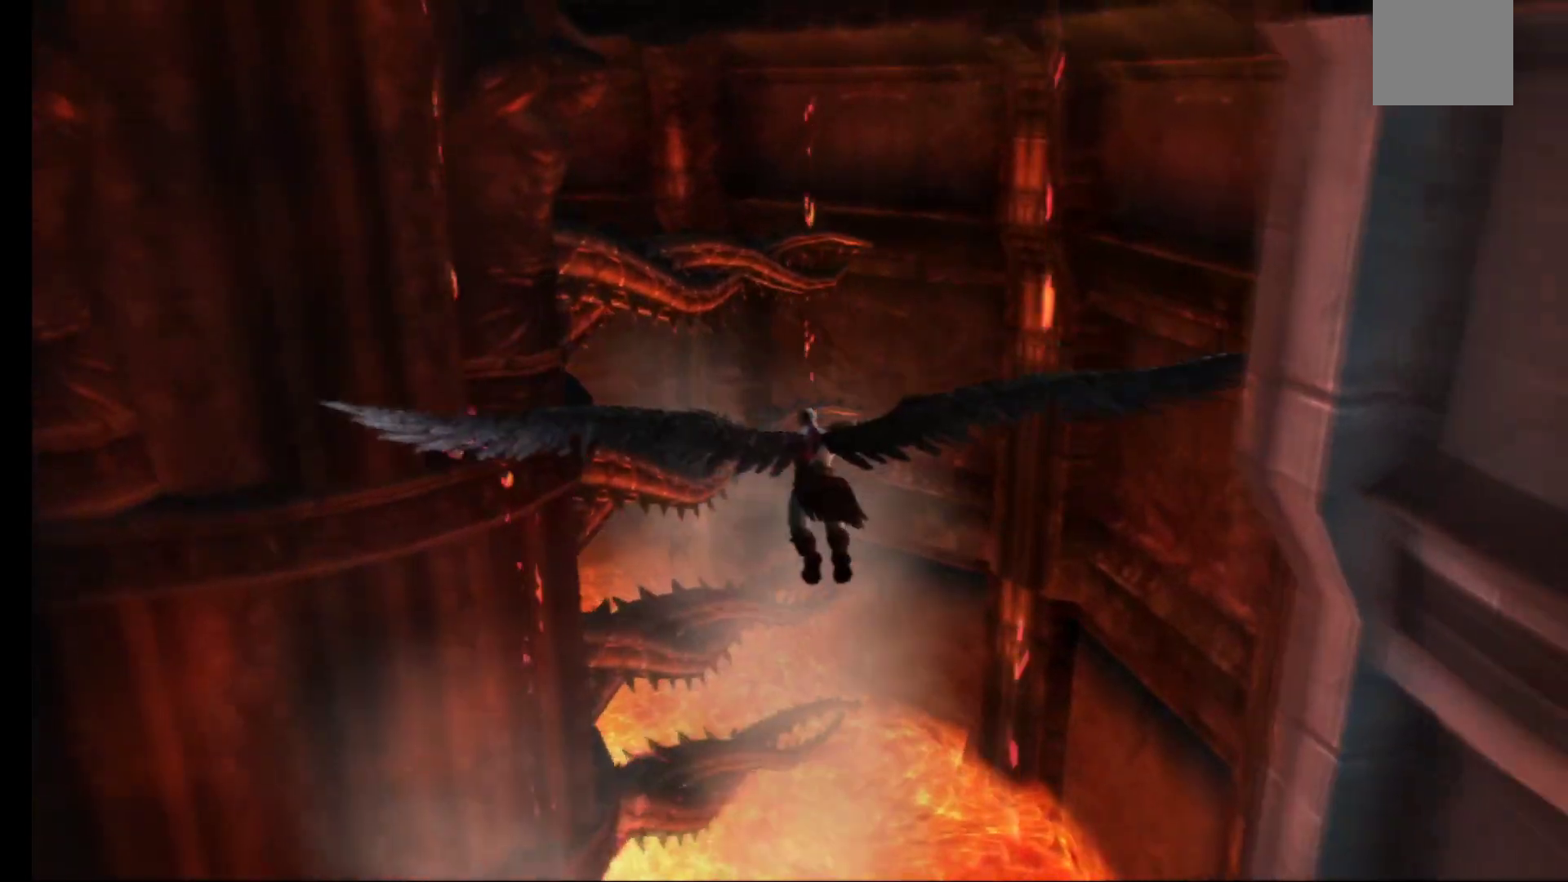
{"buttons": ["A"], "left_stick": "up", "right_stick": "center", "events": []}
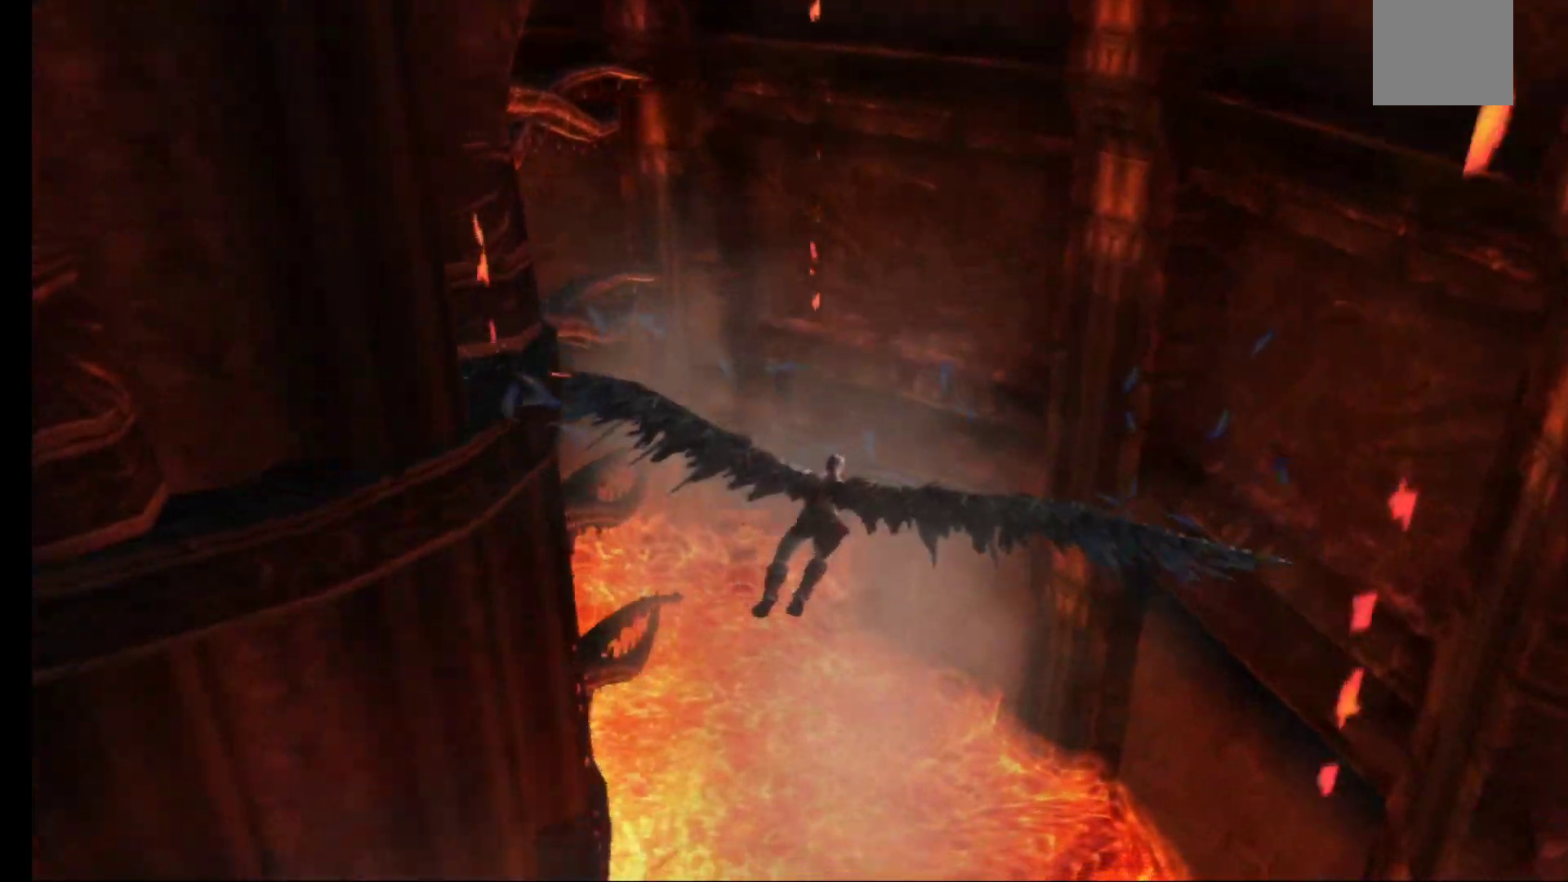
{"buttons": ["A"], "left_stick": "up-left", "right_stick": "center", "events": [[417, "left_stick", "up-left"]]}
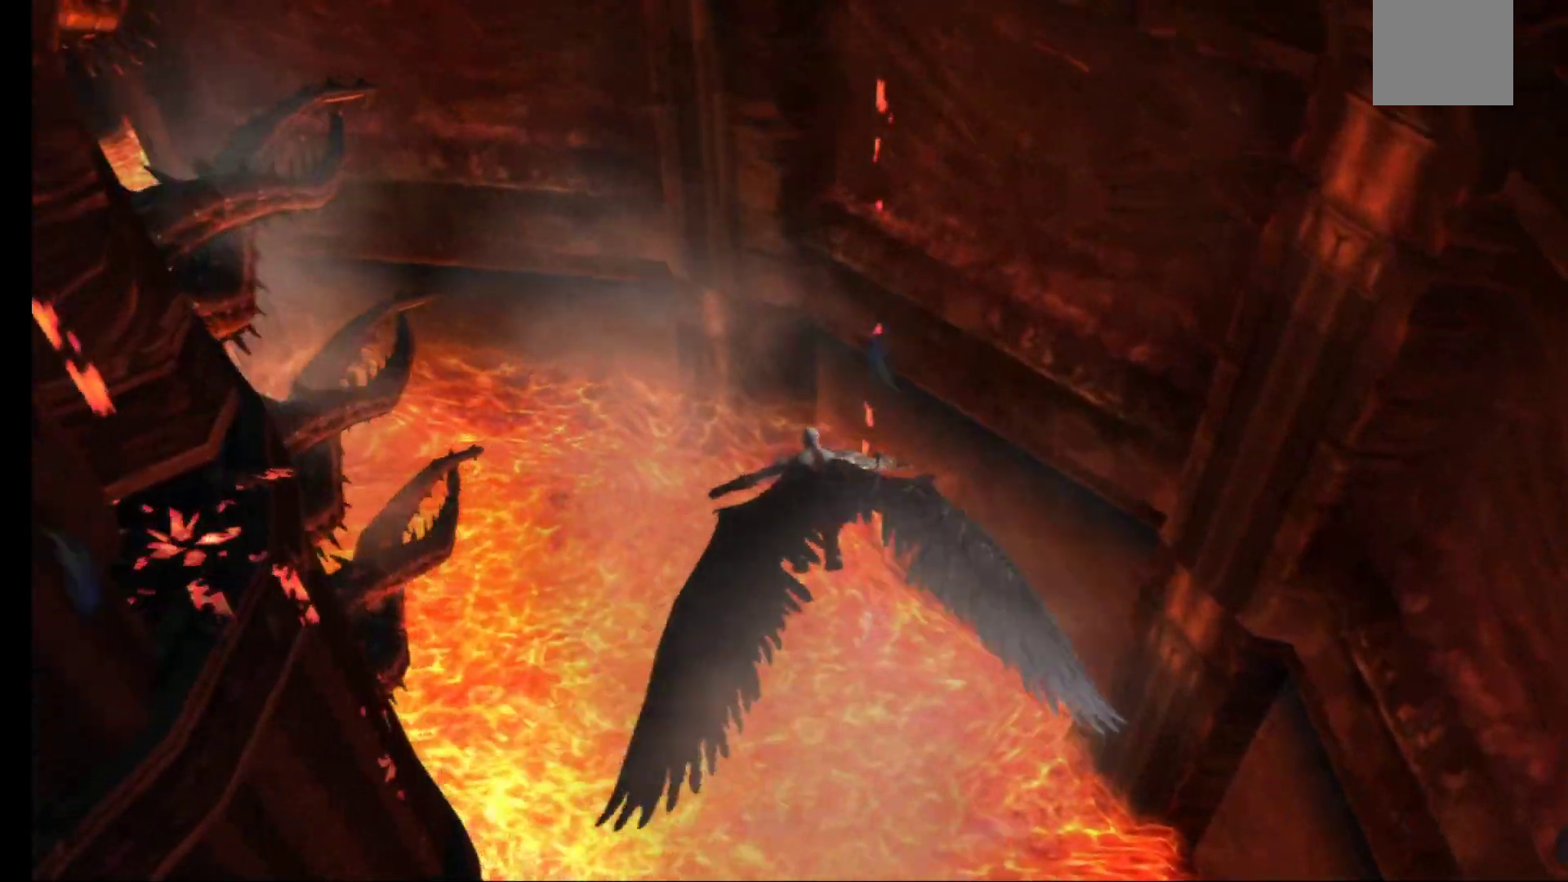
{"buttons": ["A"], "left_stick": "up", "right_stick": "center", "events": [[350, "left_stick", "up"]]}
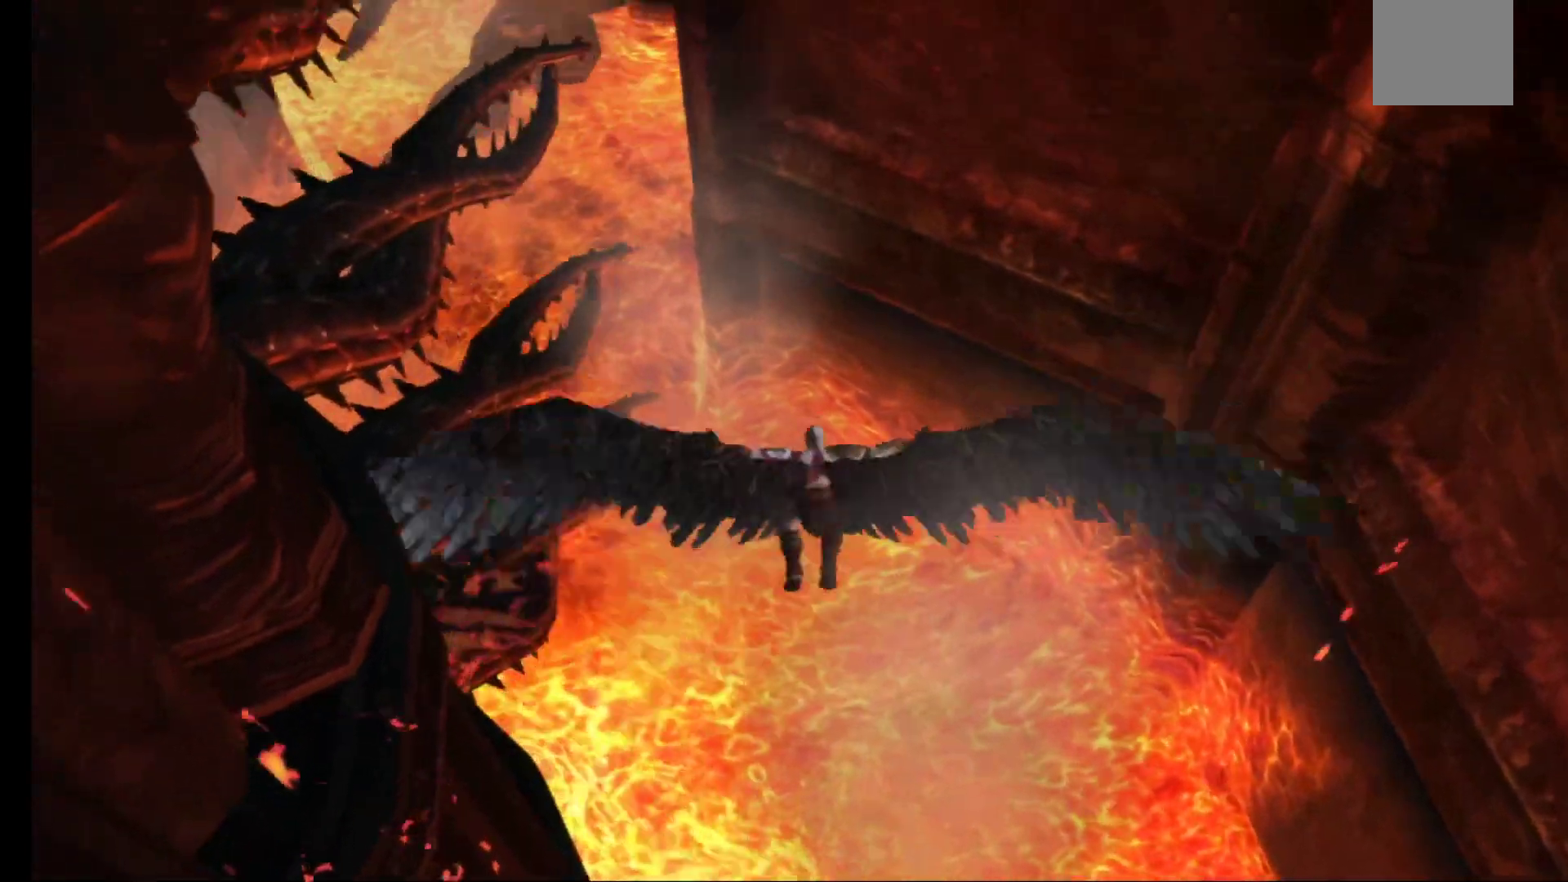
{"buttons": ["A"], "left_stick": "left", "right_stick": "center", "events": [[200, "left_stick", "up-left"], [317, "left_stick", "left"]]}
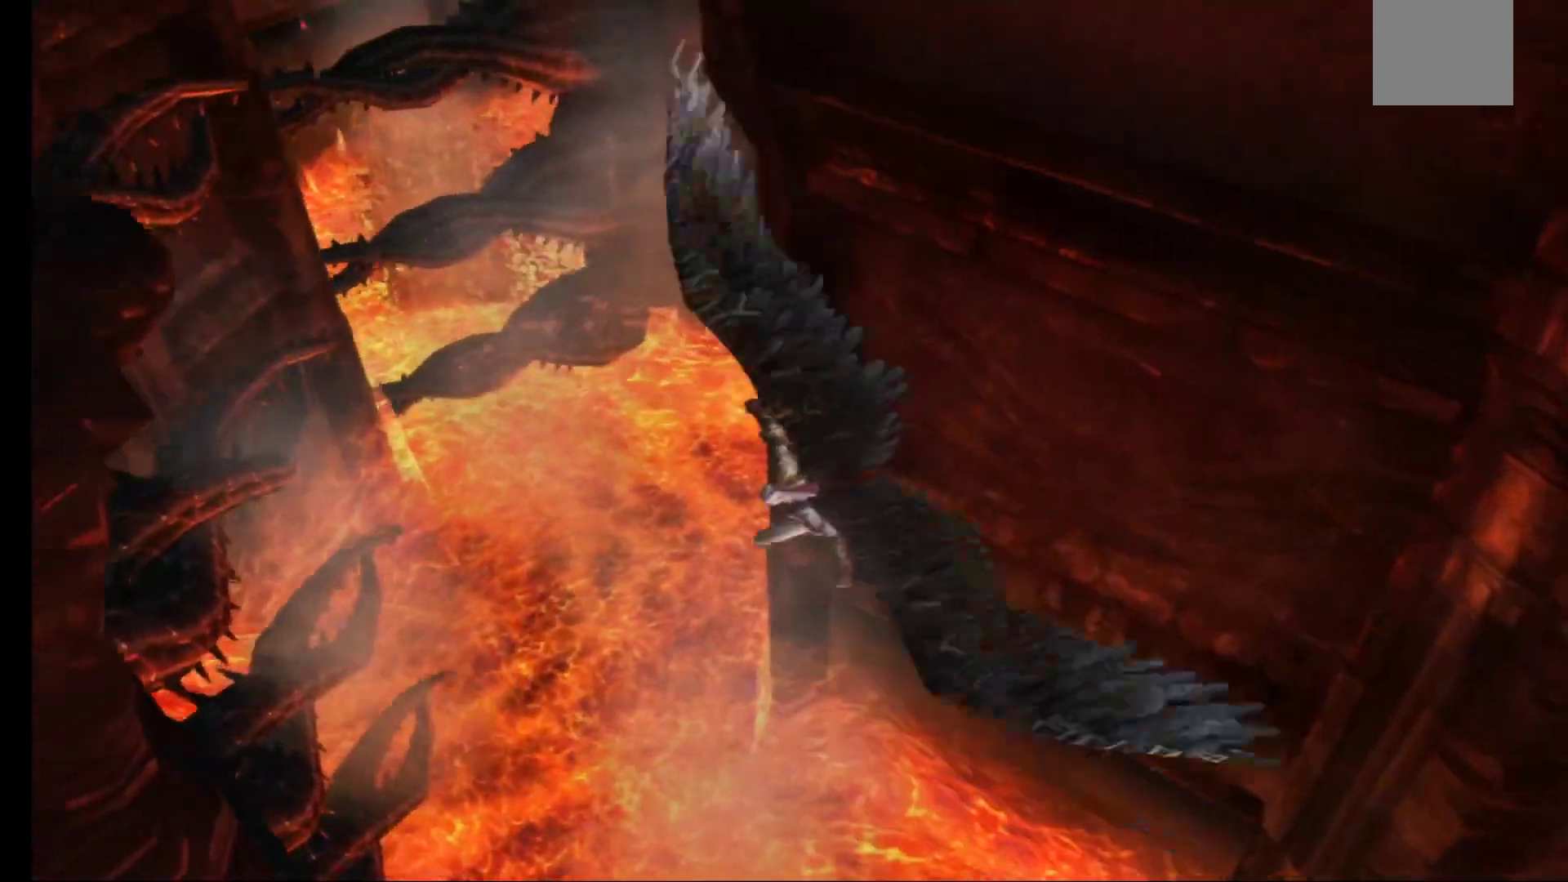
{"buttons": ["A"], "left_stick": "up", "right_stick": "center", "events": [[167, "left_stick", "up"]]}
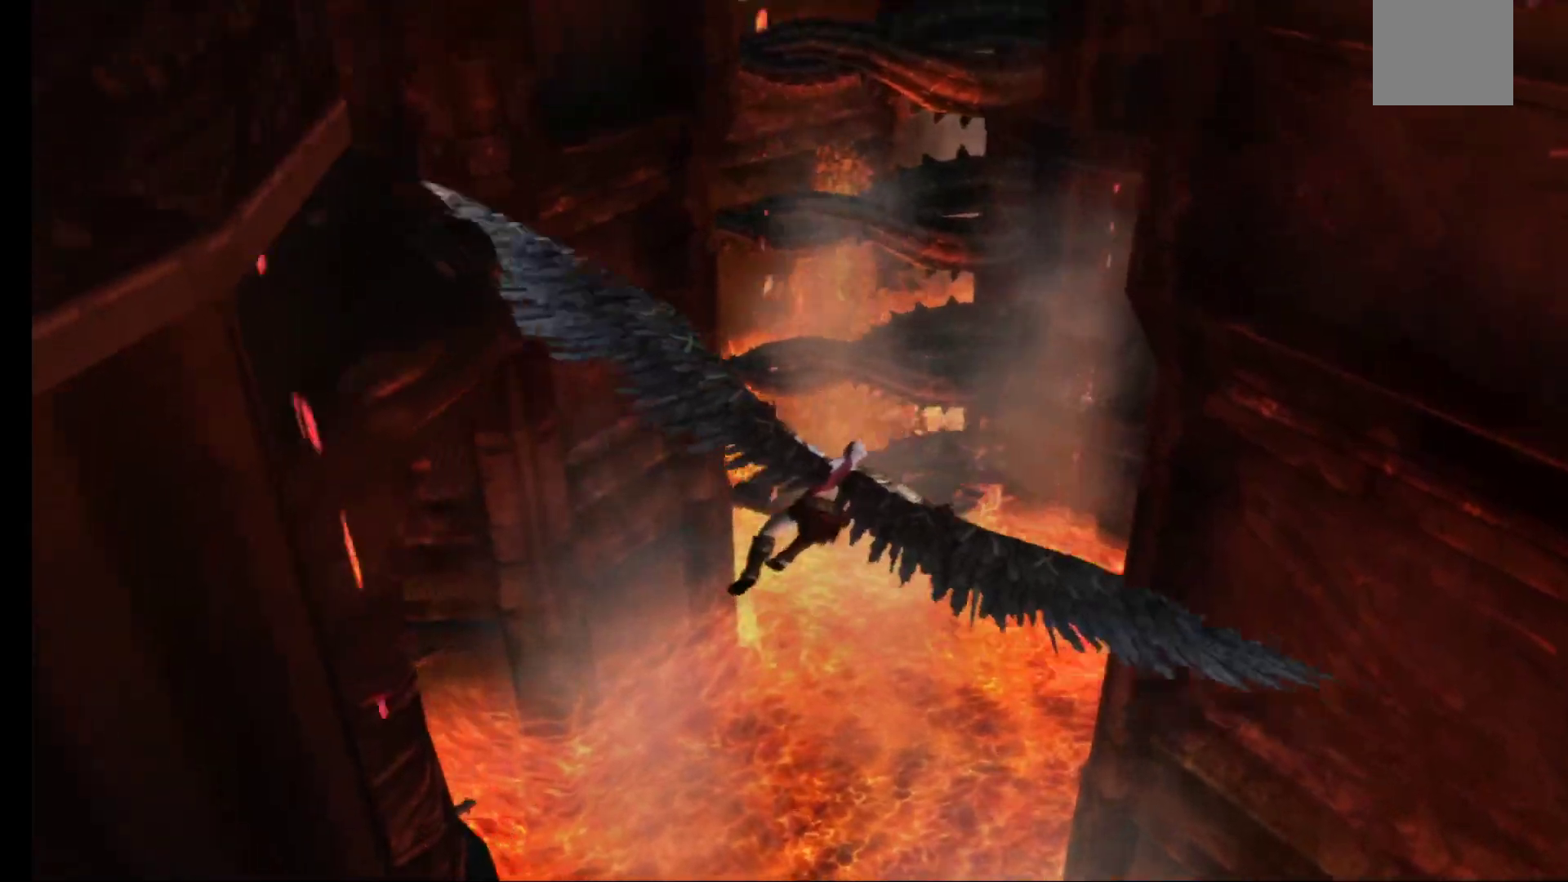
{"buttons": ["A"], "left_stick": "up", "right_stick": "center", "events": []}
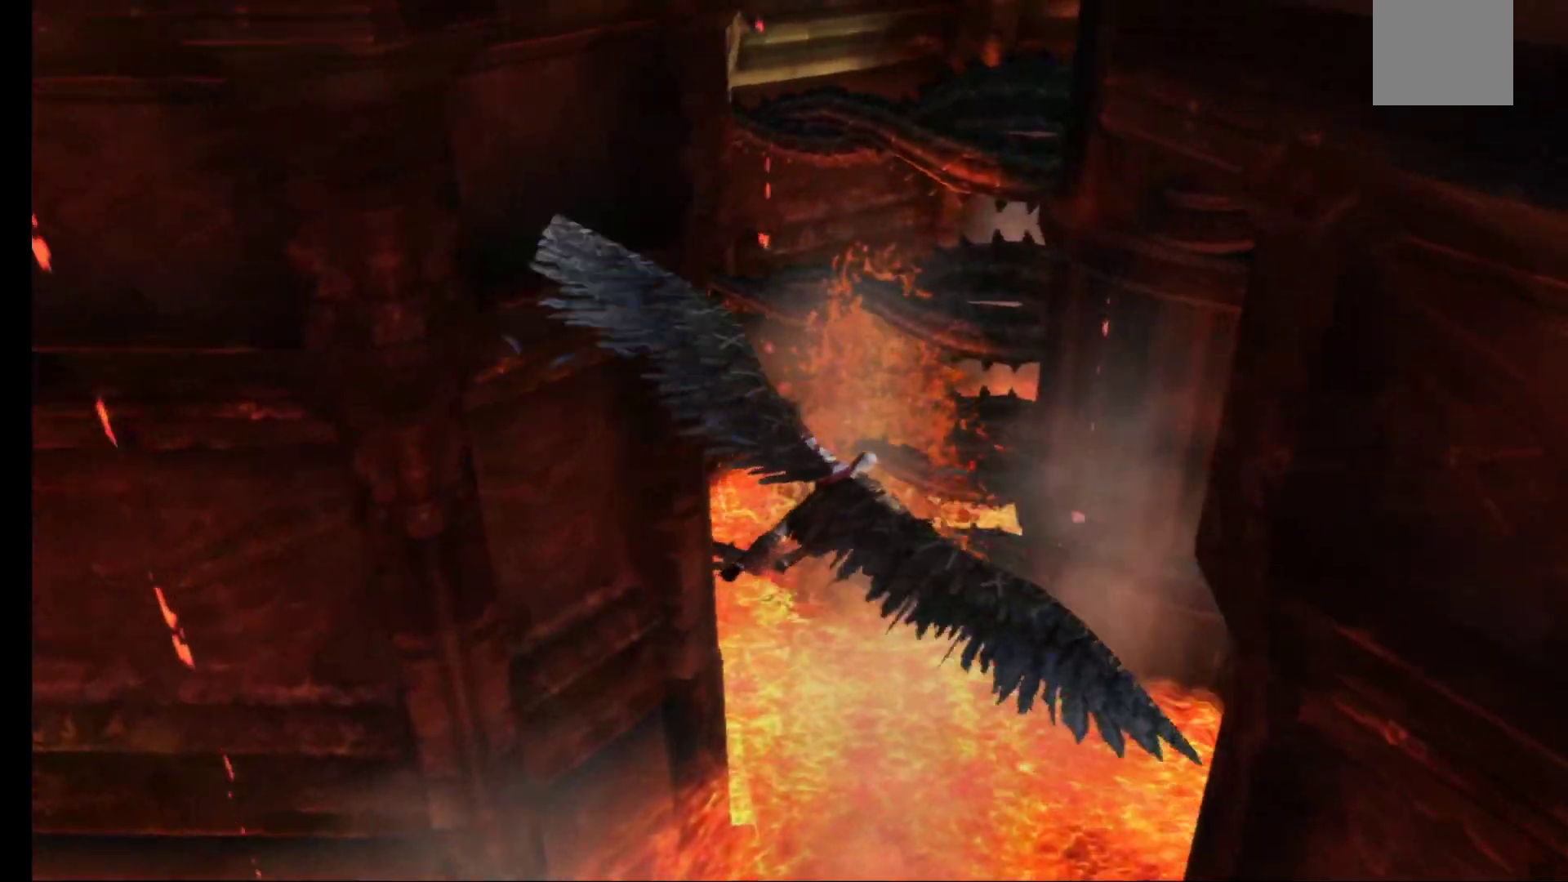
{"buttons": ["A"], "left_stick": "up", "right_stick": "center", "events": []}
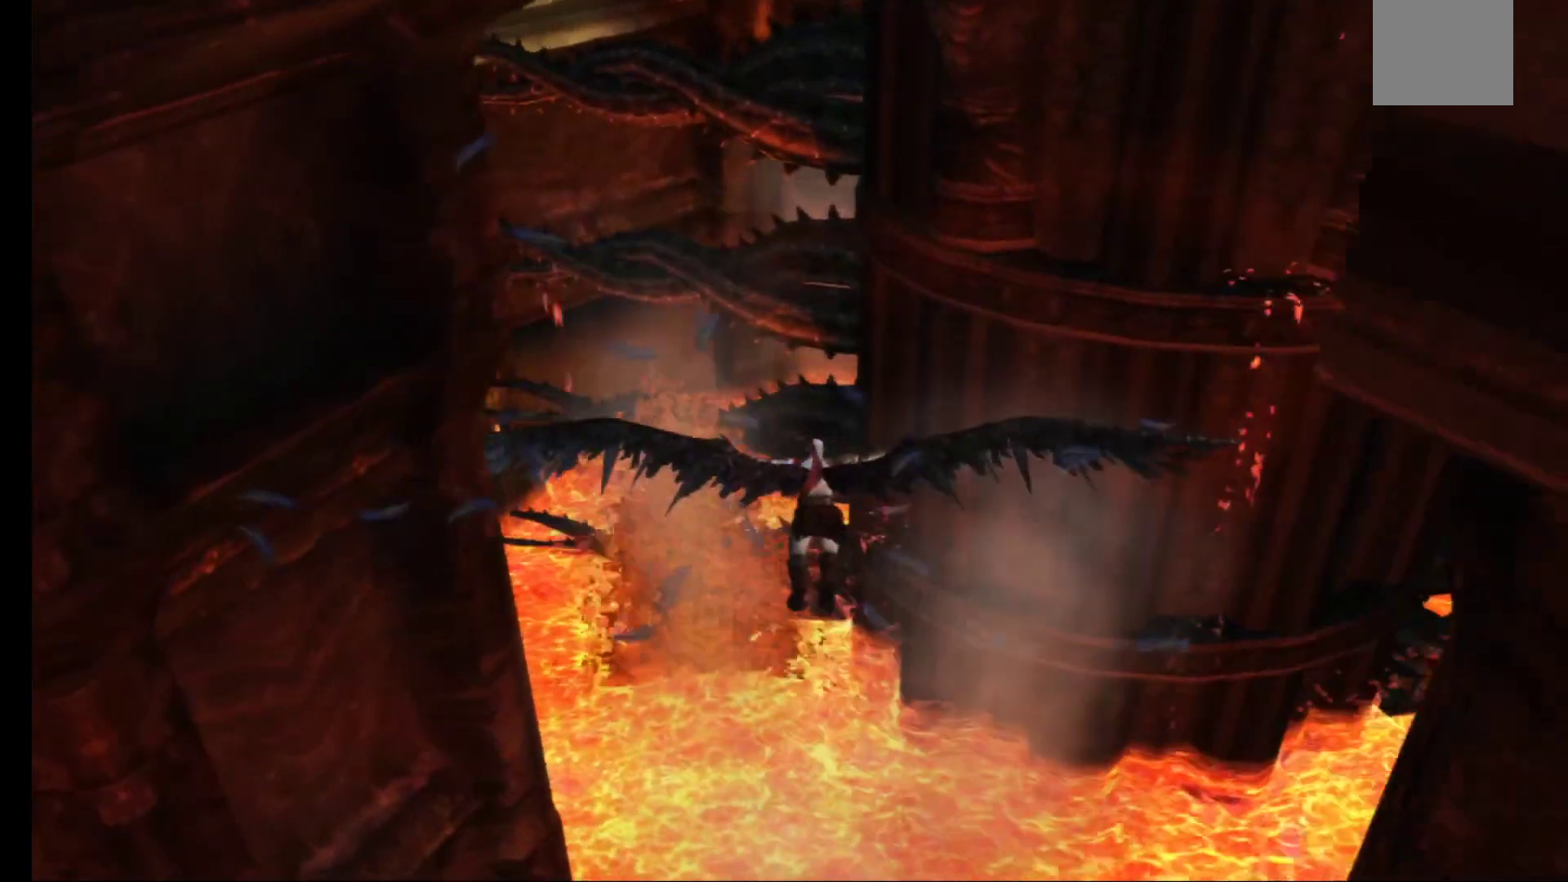
{"buttons": ["A"], "left_stick": "up", "right_stick": "center", "events": [[117, "left_stick", "up-left"], [317, "left_stick", "up"]]}
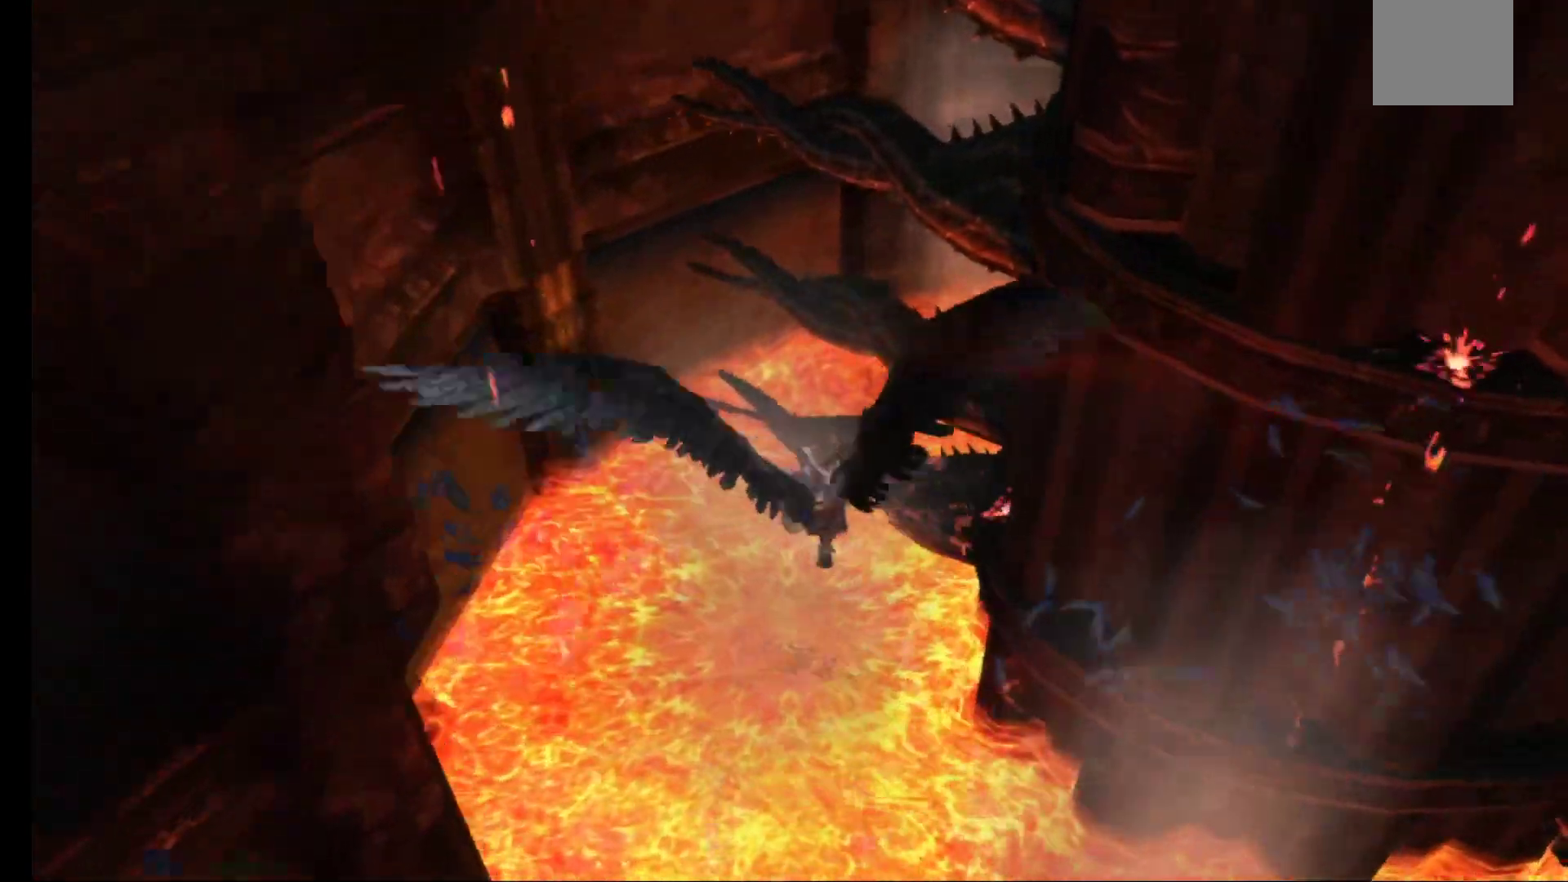
{"buttons": ["A"], "left_stick": "up", "right_stick": "center", "events": []}
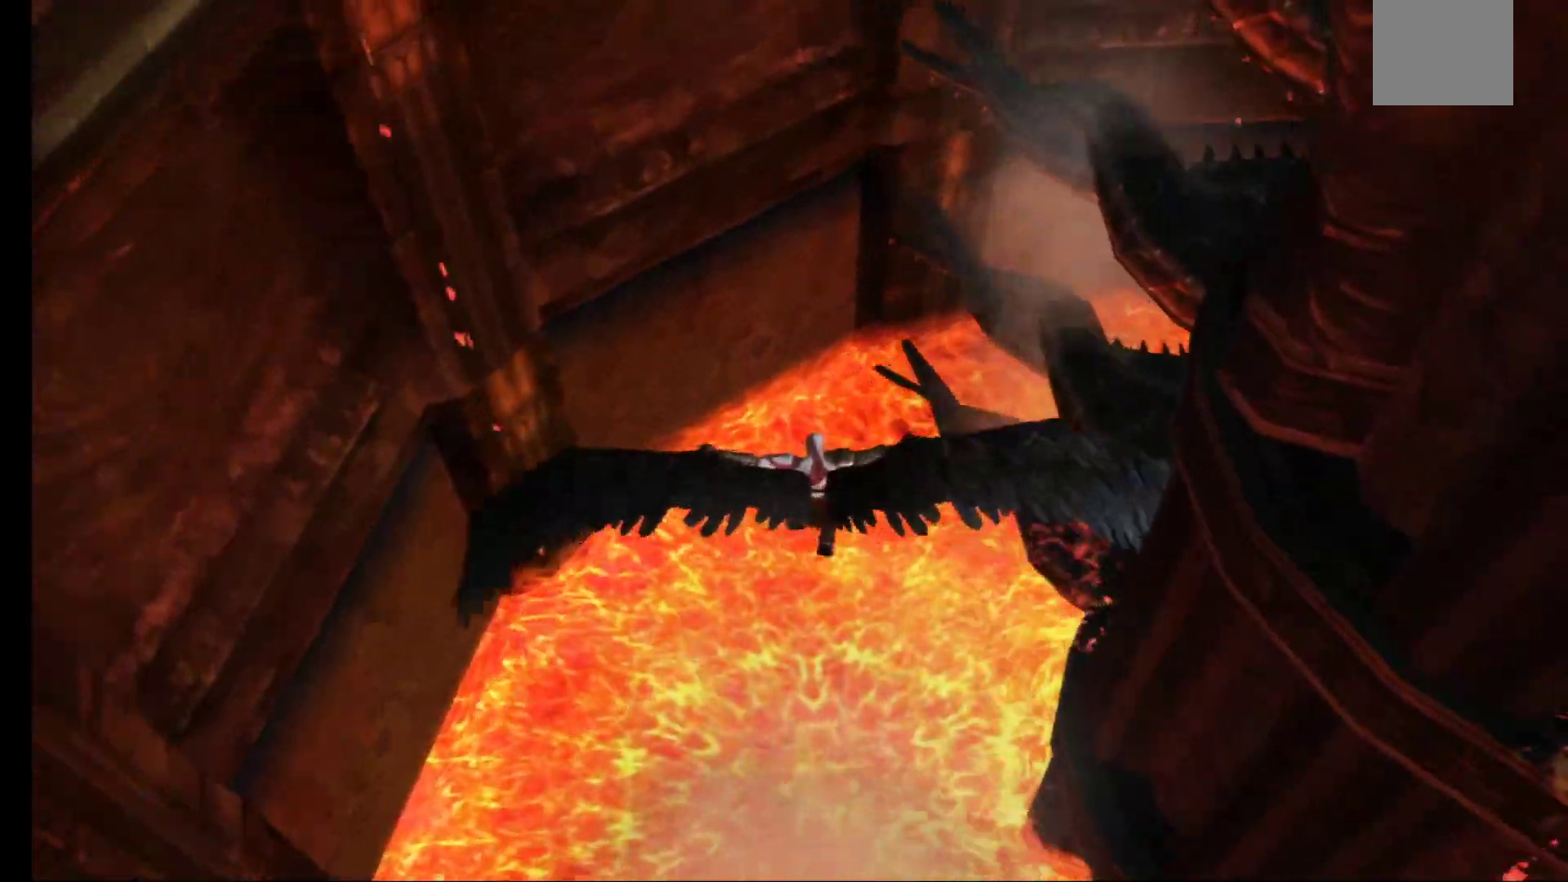
{"buttons": ["A"], "left_stick": "up-right", "right_stick": "center", "events": [[433, "left_stick", "up-right"]]}
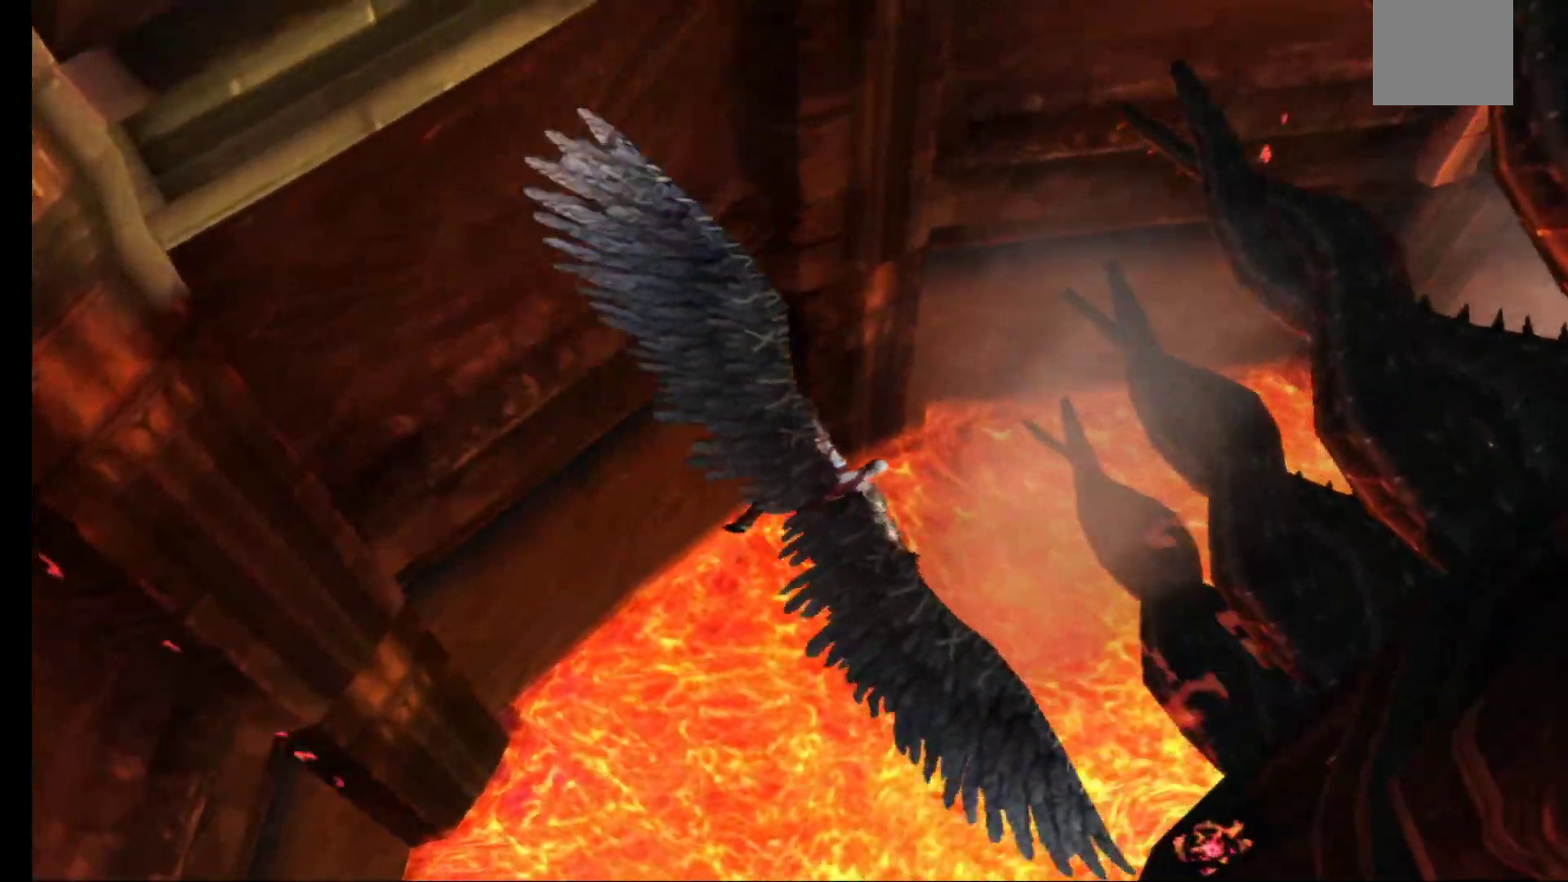
{"buttons": ["A"], "left_stick": "up-right", "right_stick": "center", "events": [[117, "left_stick", "up"], [383, "left_stick", "up-right"]]}
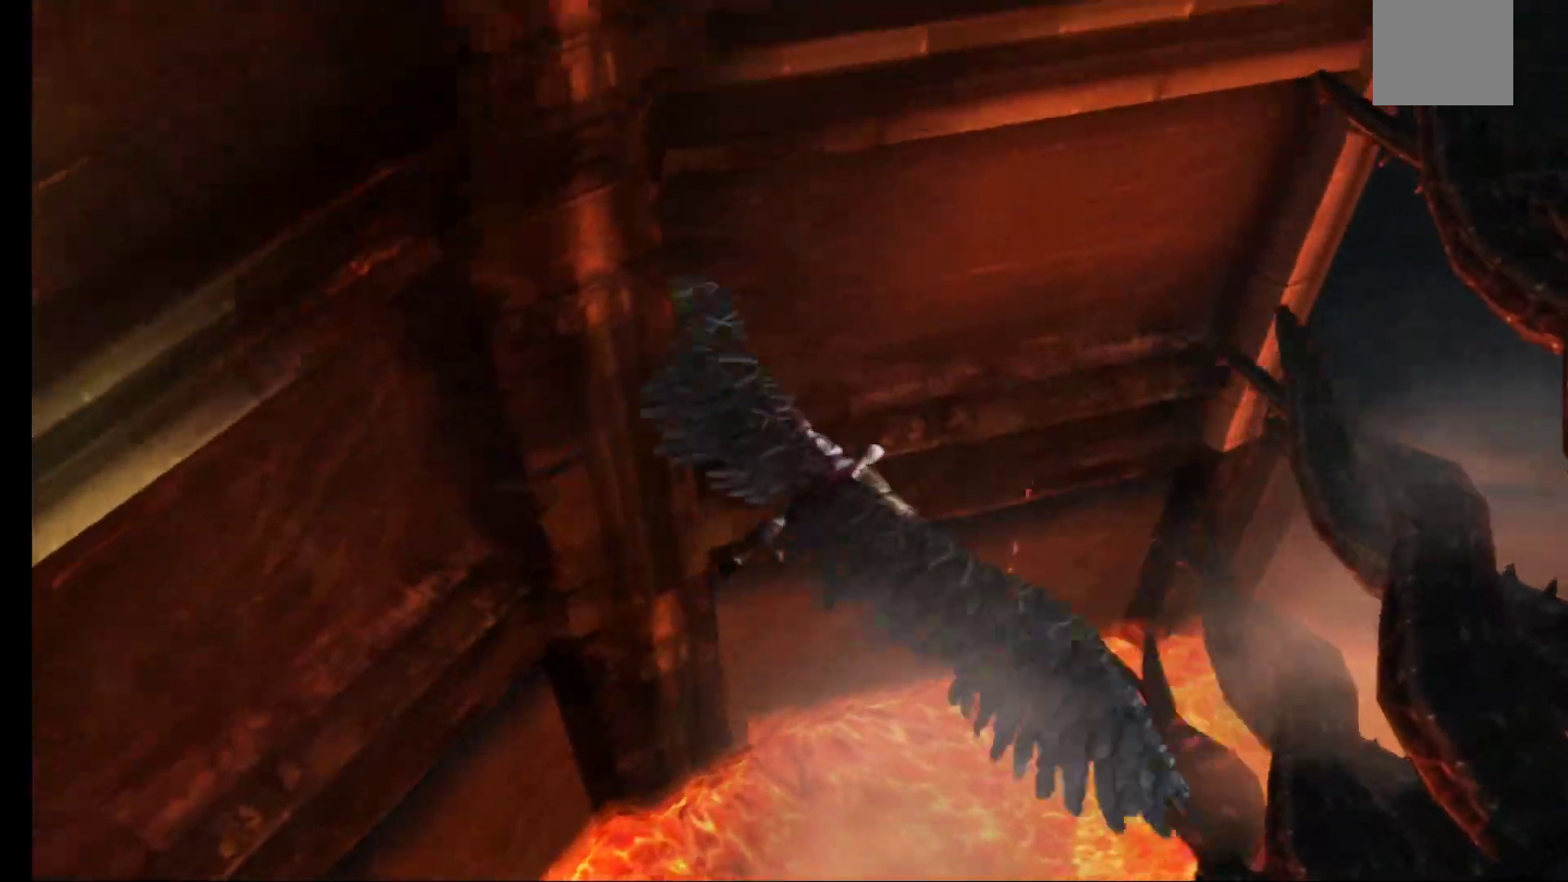
{"buttons": ["A"], "left_stick": "right", "right_stick": "center", "events": [[300, "left_stick", "center"], [483, "left_stick", "right"]]}
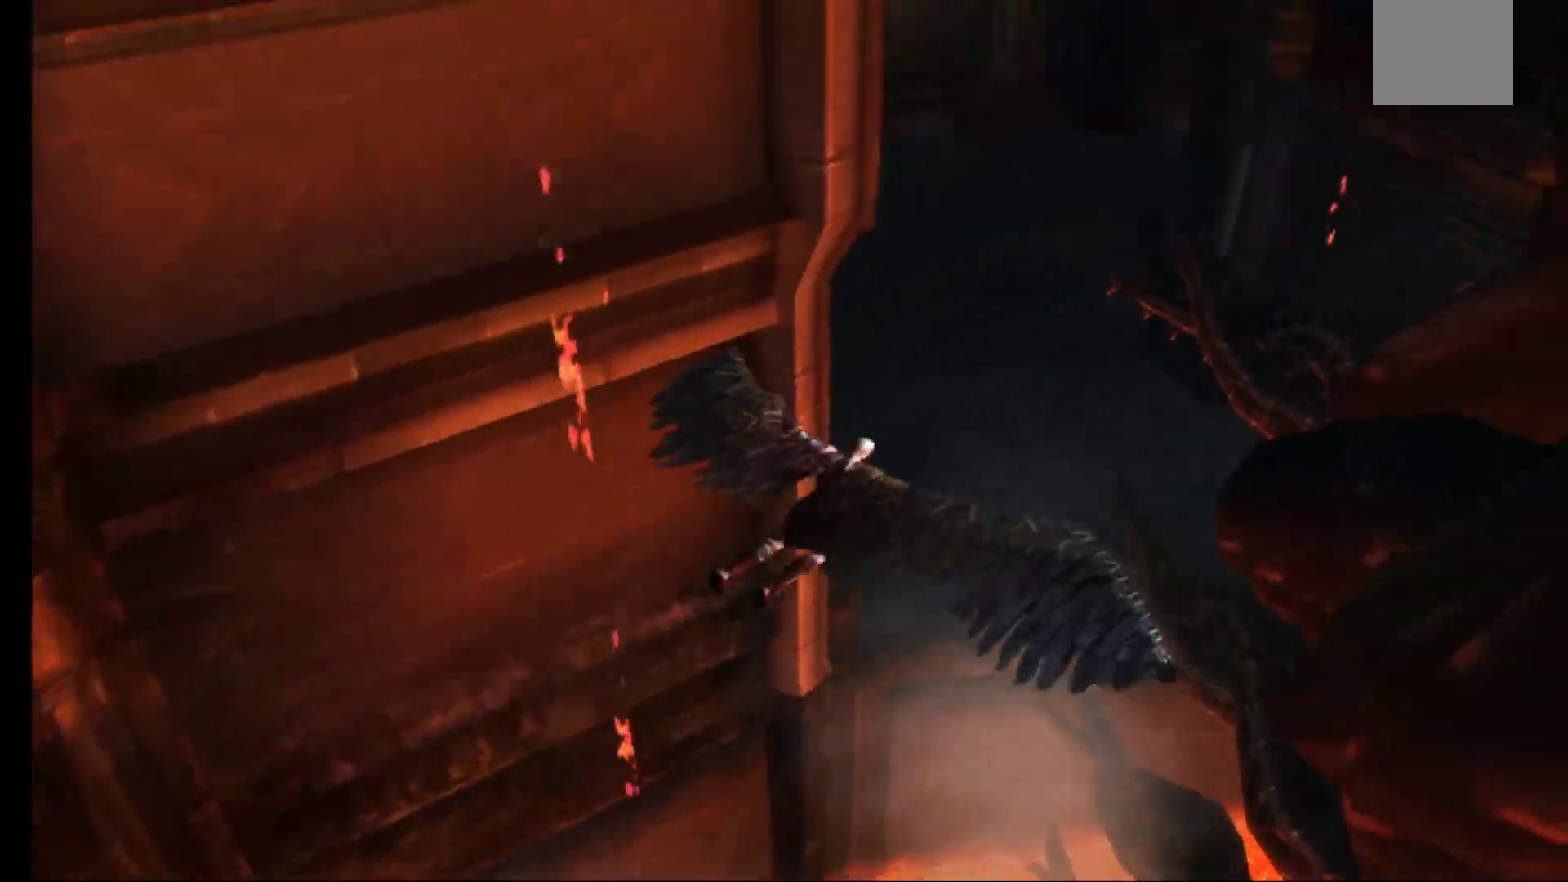
{"buttons": ["A"], "left_stick": "left", "right_stick": "center", "events": [[267, "left_stick", "up"], [367, "left_stick", "center"], [417, "left_stick", "left"]]}
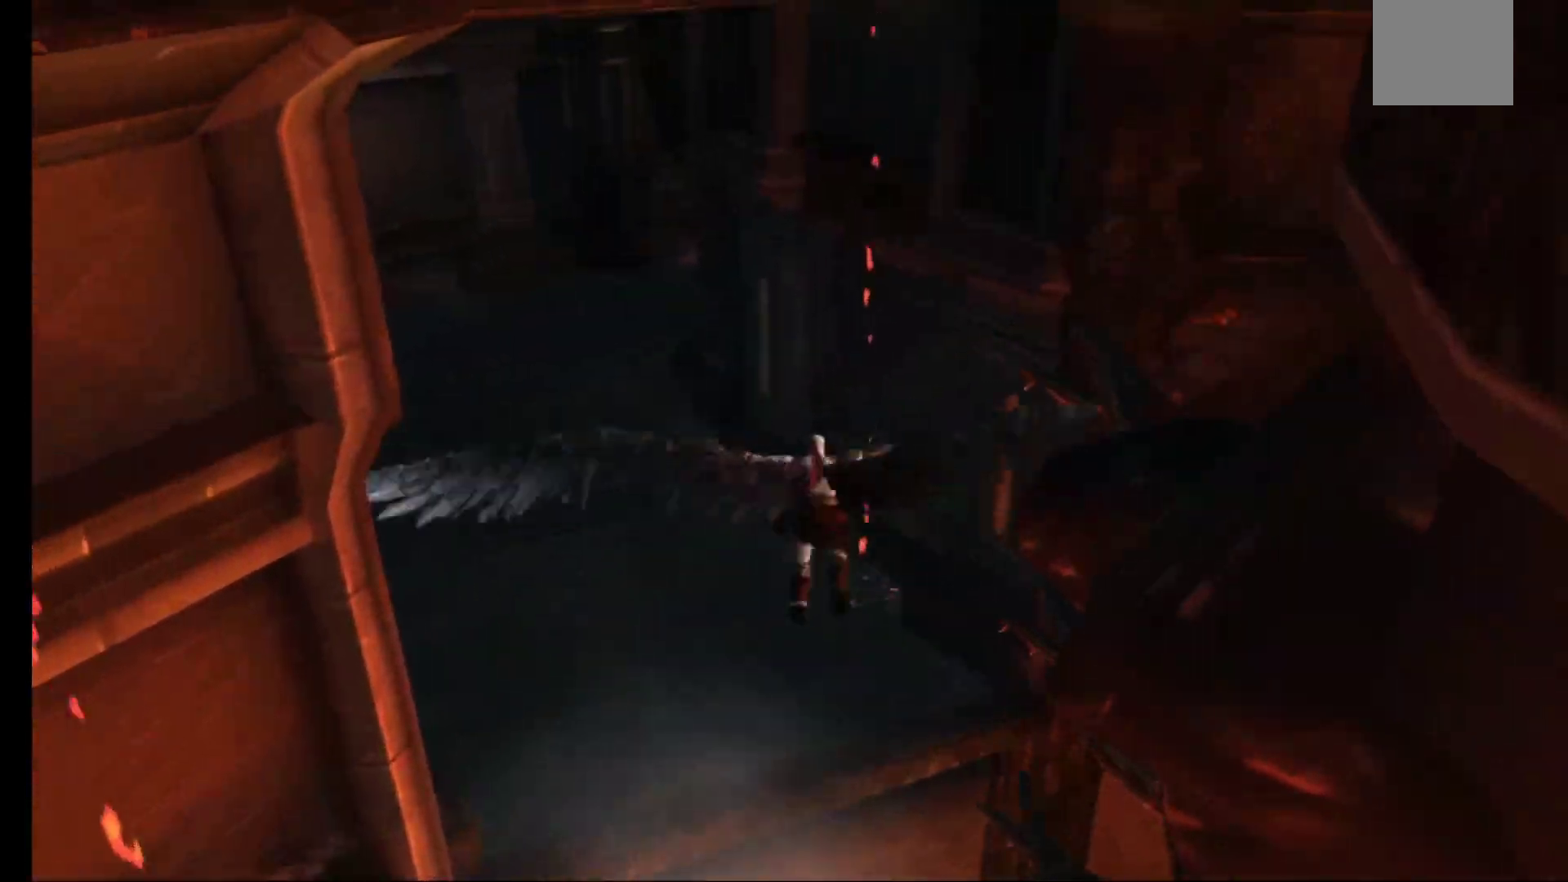
{"buttons": ["A"], "left_stick": "up", "right_stick": "center", "events": [[117, "left_stick", "up"], [317, "left_stick", "up-right"], [500, "left_stick", "up"]]}
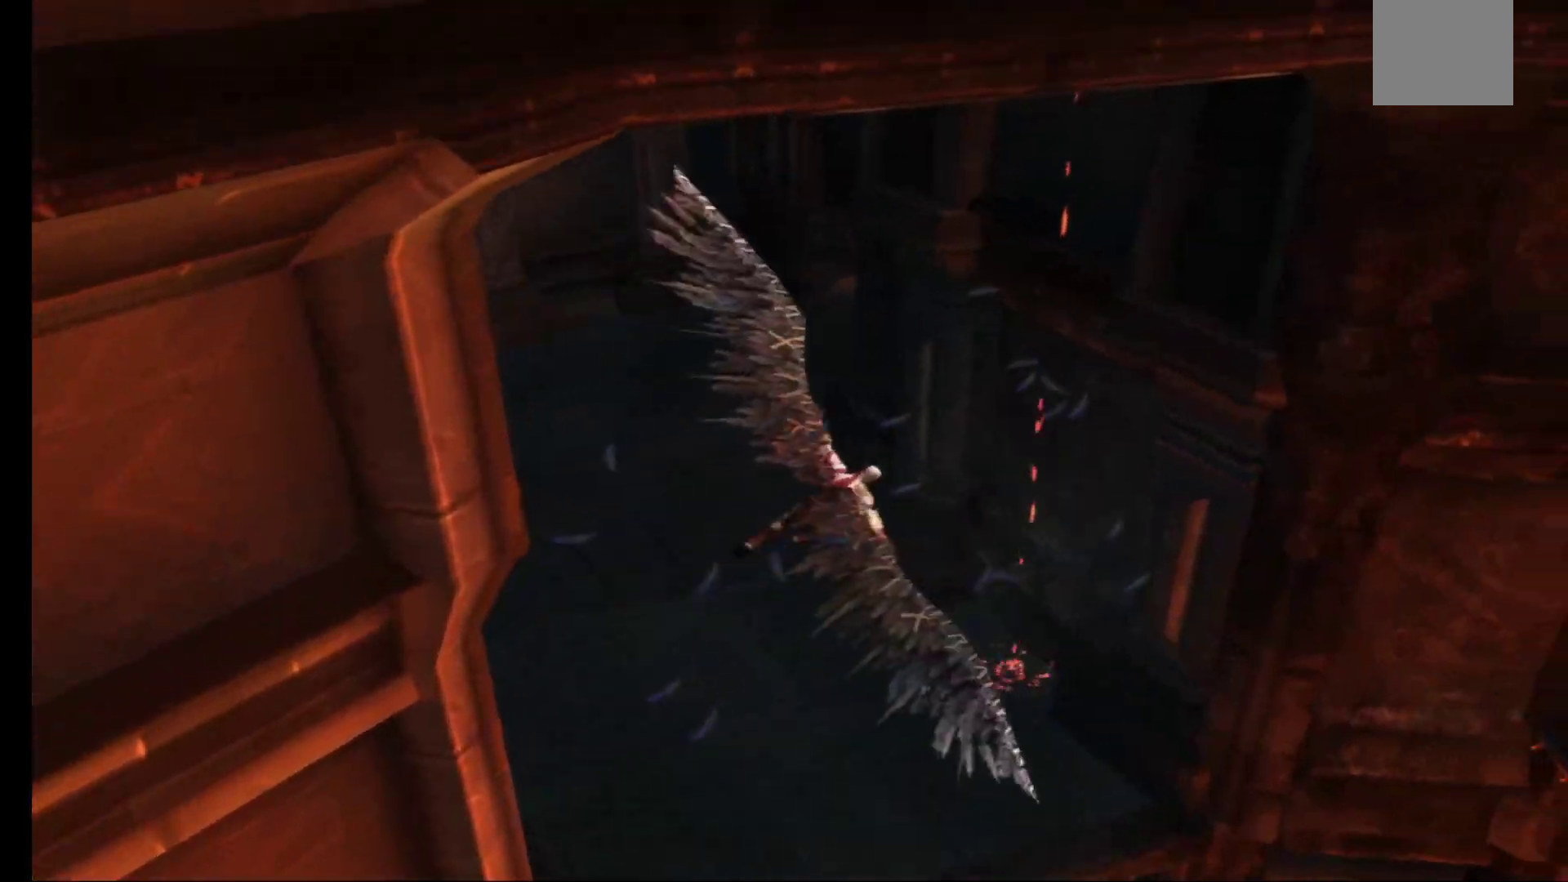
{"buttons": [], "left_stick": "up", "right_stick": "center", "events": [[300, "A", "up"]]}
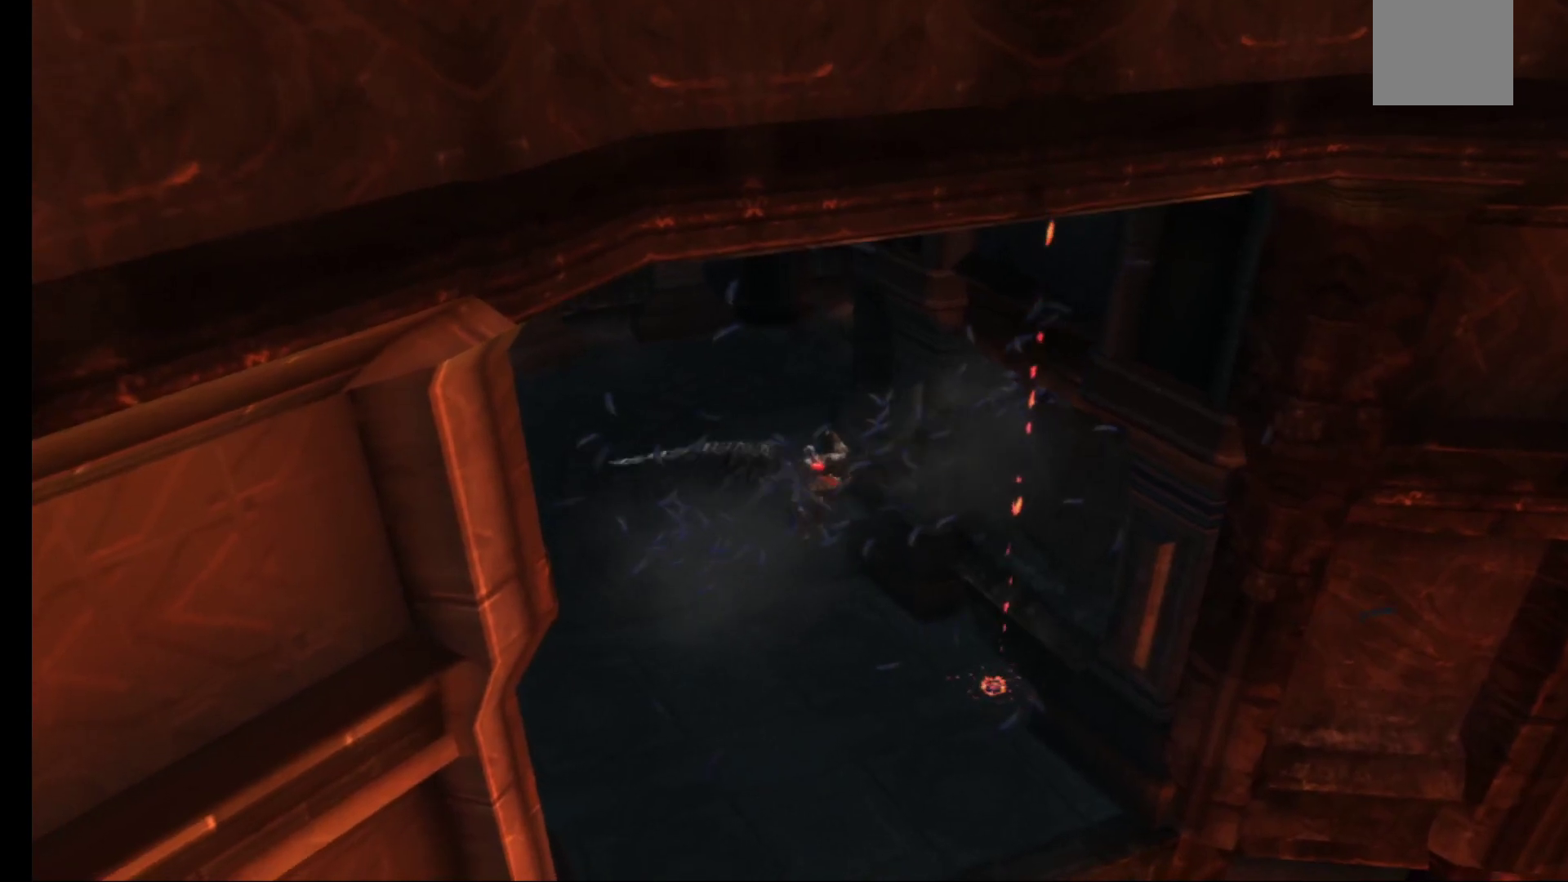
{"buttons": [], "left_stick": "center", "right_stick": "center", "events": [[450, "left_stick", "center"]]}
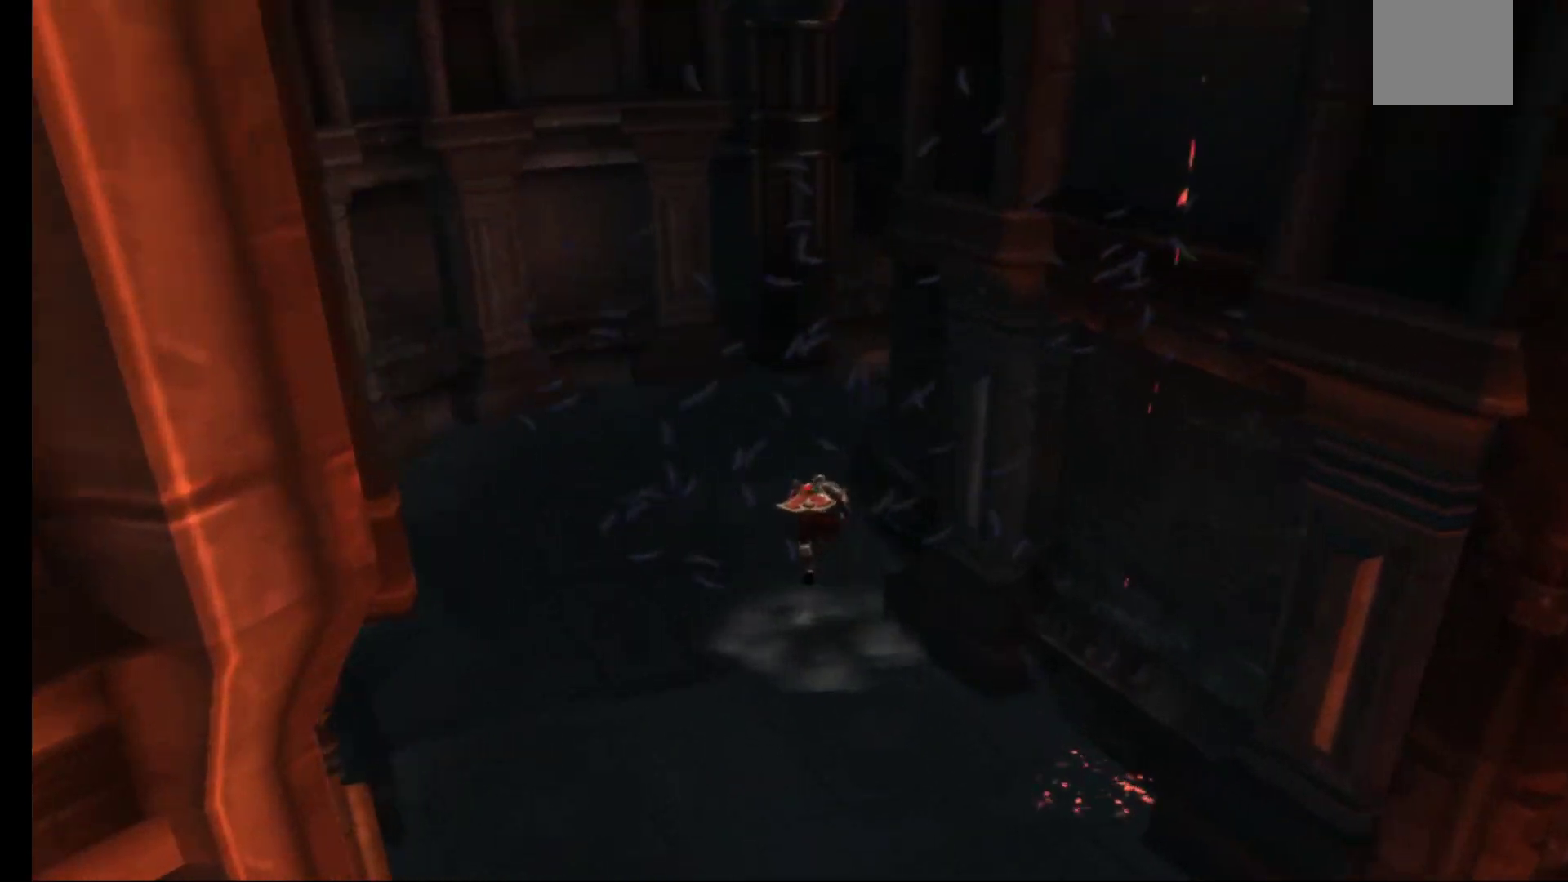
{"buttons": [], "left_stick": "down-left", "right_stick": "center", "events": [[300, "left_stick", "down-left"]]}
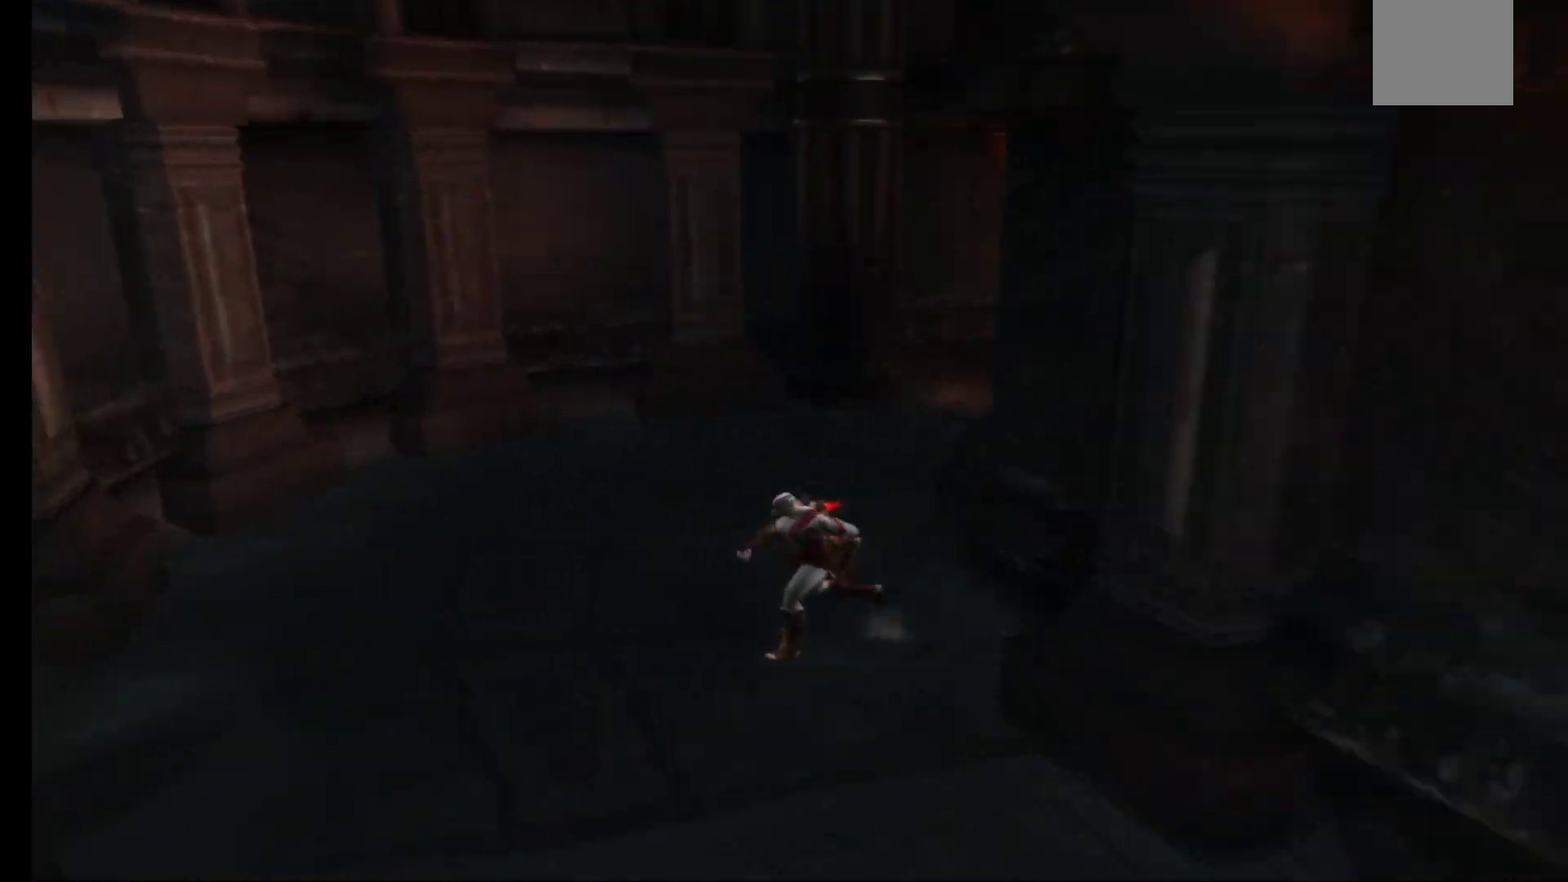
{"buttons": [], "left_stick": "up", "right_stick": "center", "events": [[300, "left_stick", "center"], [350, "left_stick", "up"]]}
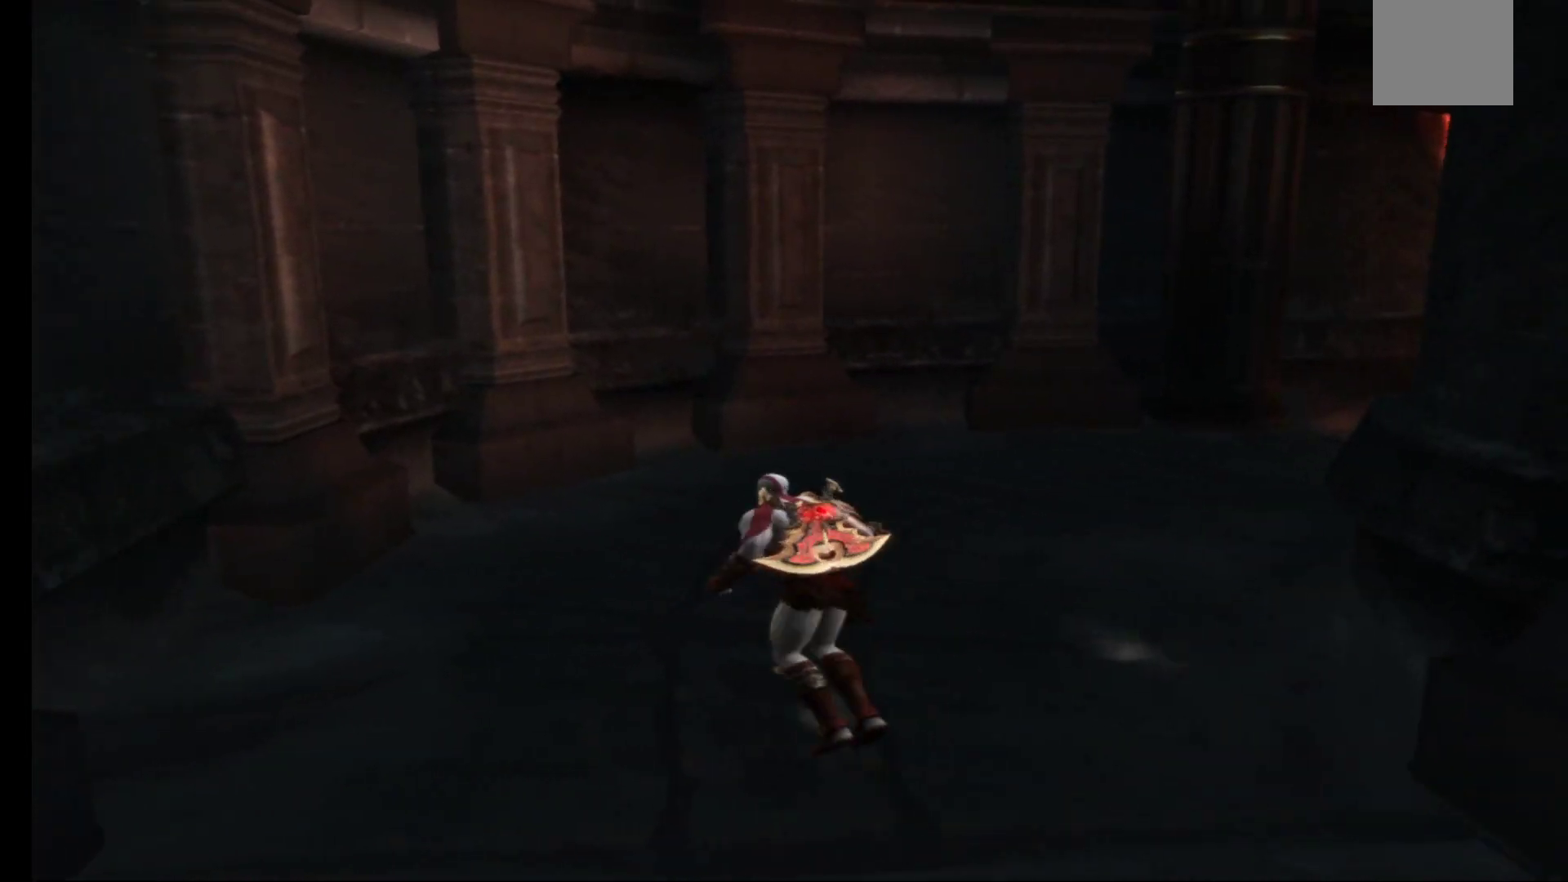
{"buttons": [], "left_stick": "up-right", "right_stick": "center", "events": [[467, "left_stick", "up-right"]]}
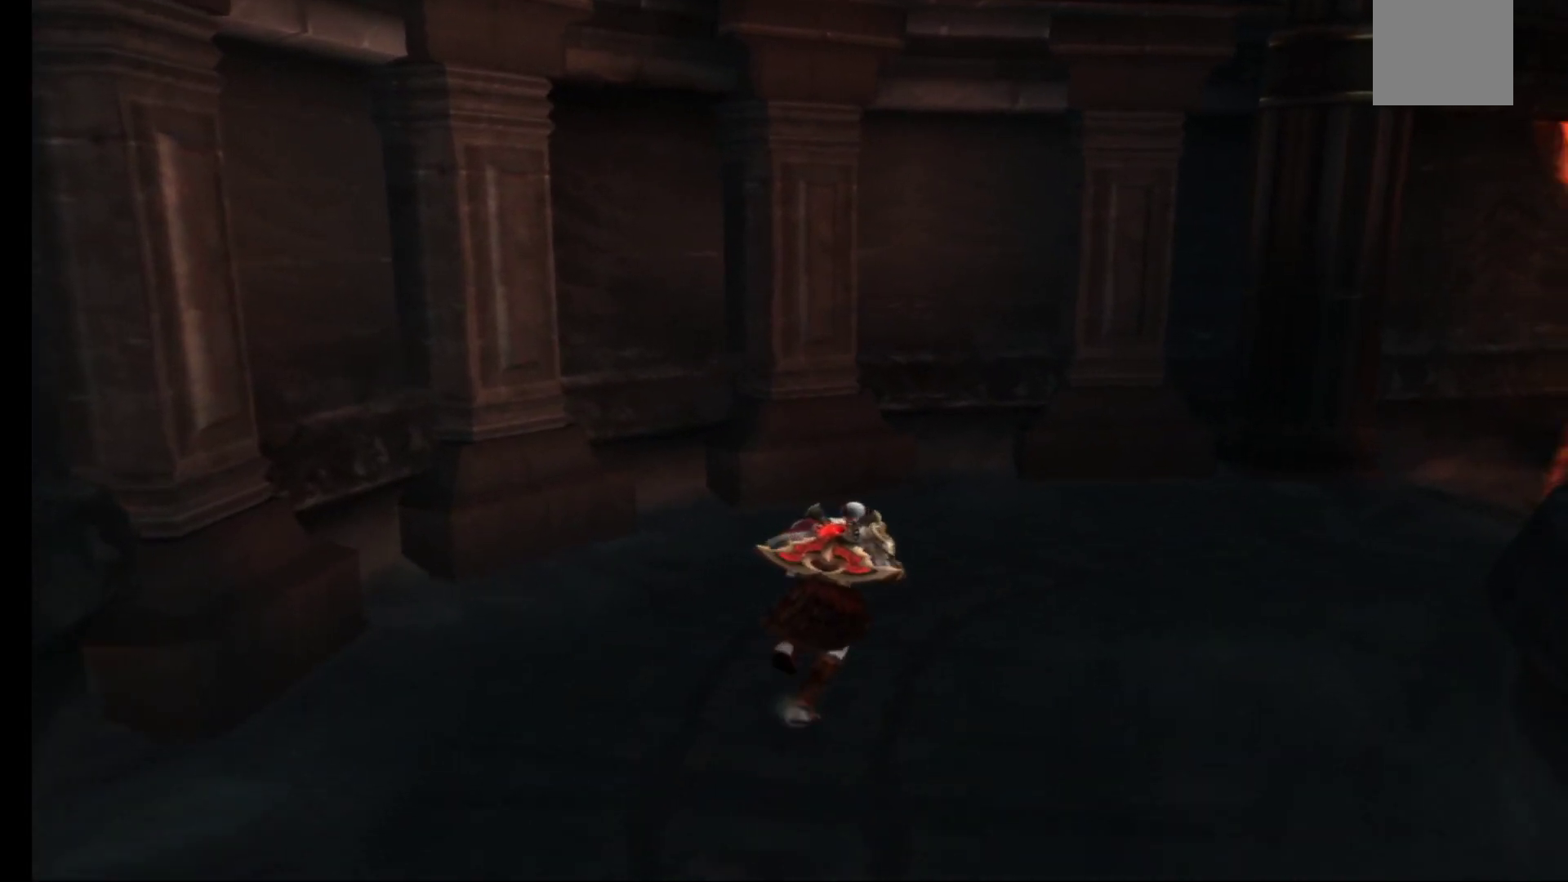
{"buttons": [], "left_stick": "up", "right_stick": "center", "events": [[500, "left_stick", "up"]]}
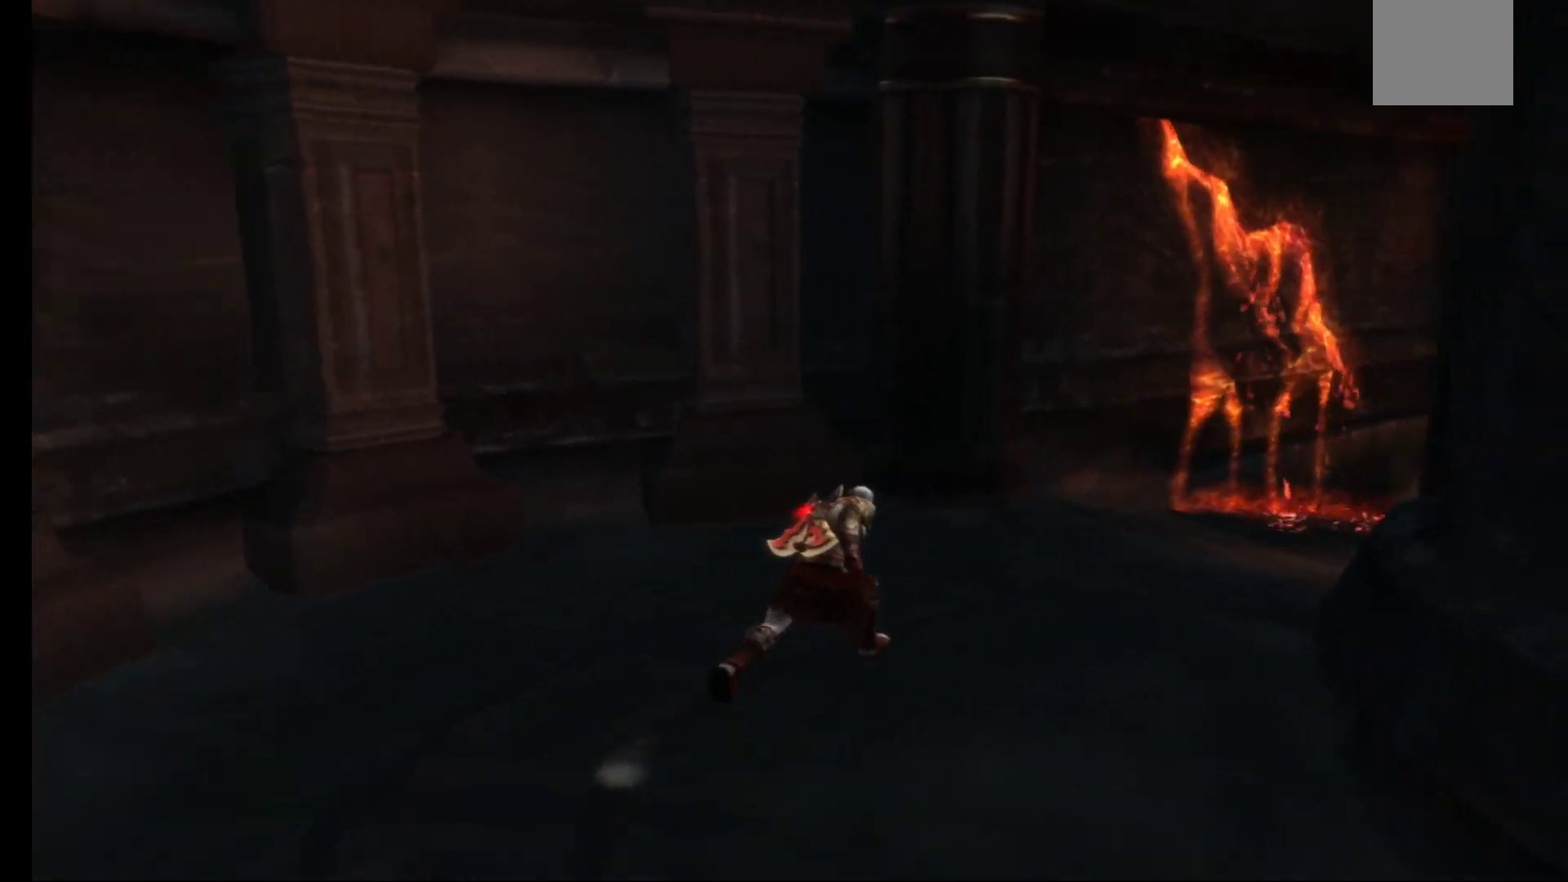
{"buttons": [], "left_stick": "up", "right_stick": "center", "events": []}
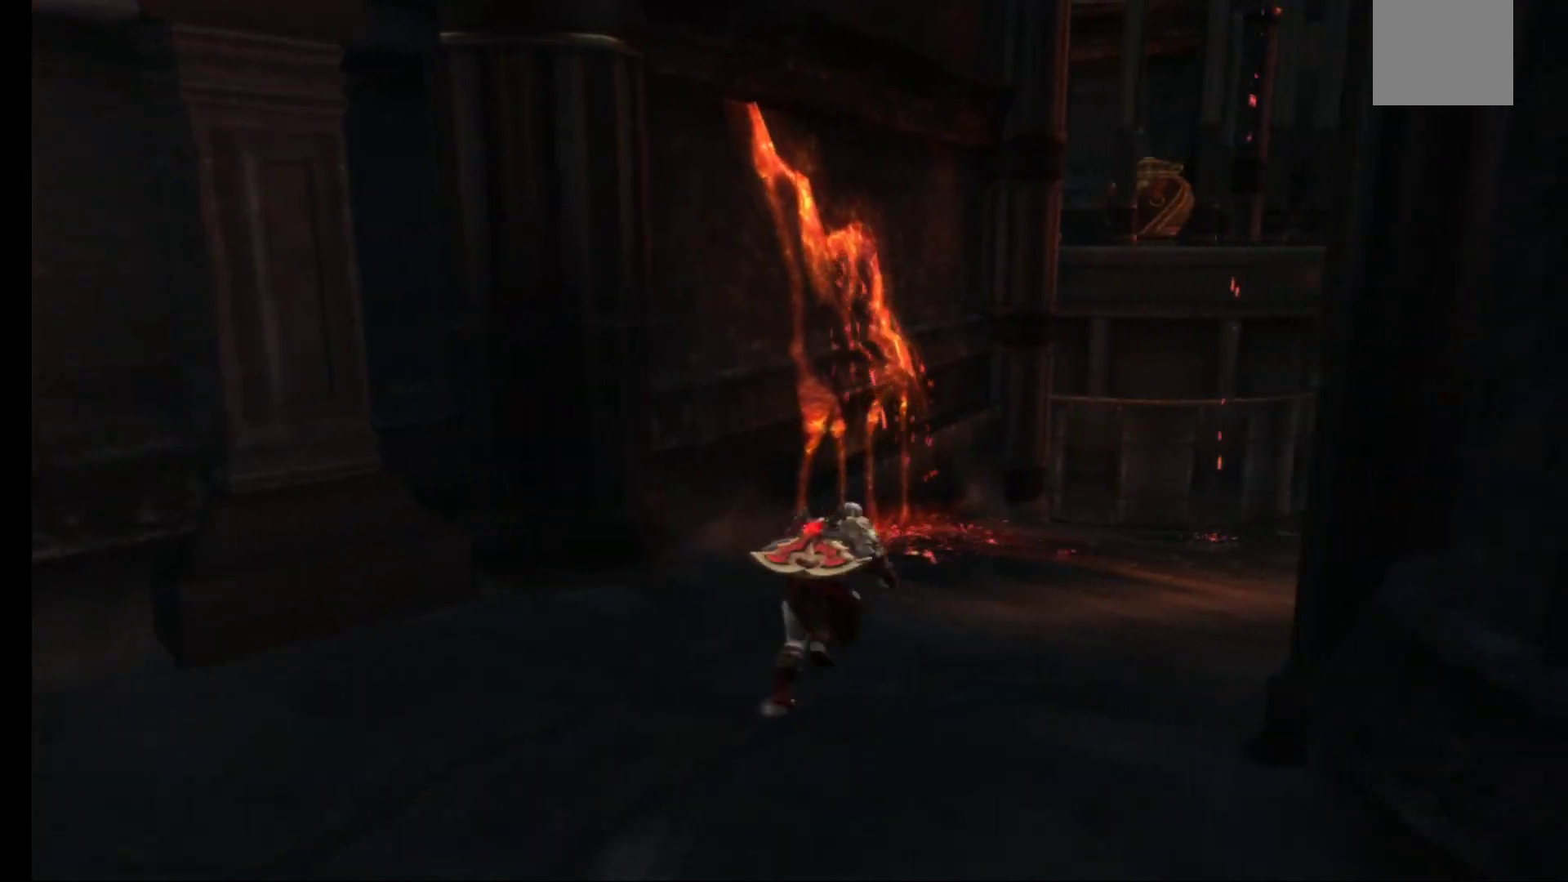
{"buttons": [], "left_stick": "up", "right_stick": "center", "events": []}
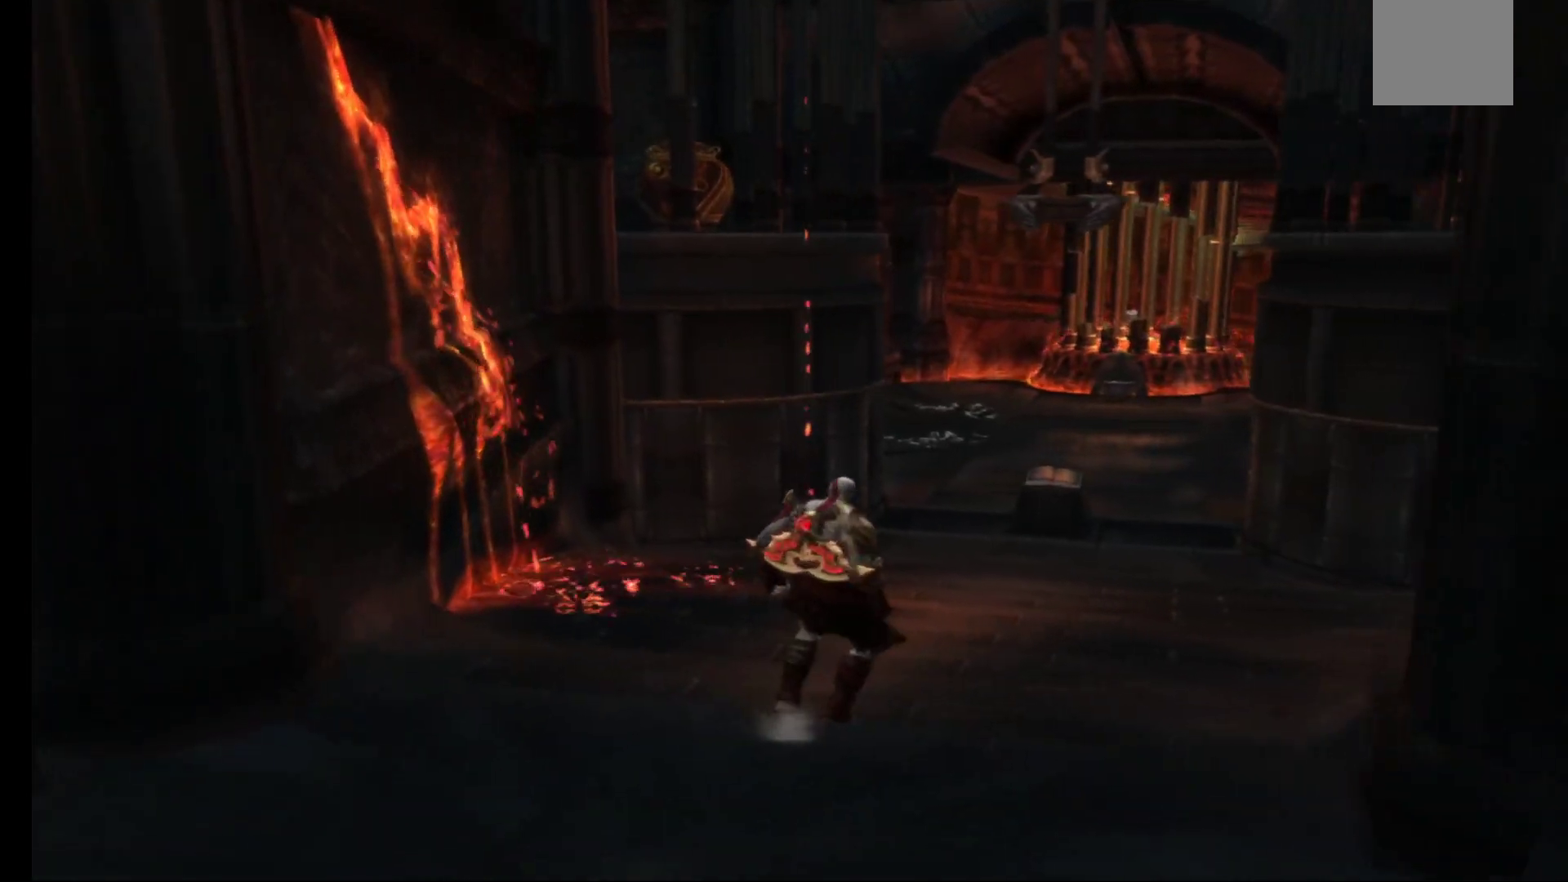
{"buttons": [], "left_stick": "up", "right_stick": "center", "events": []}
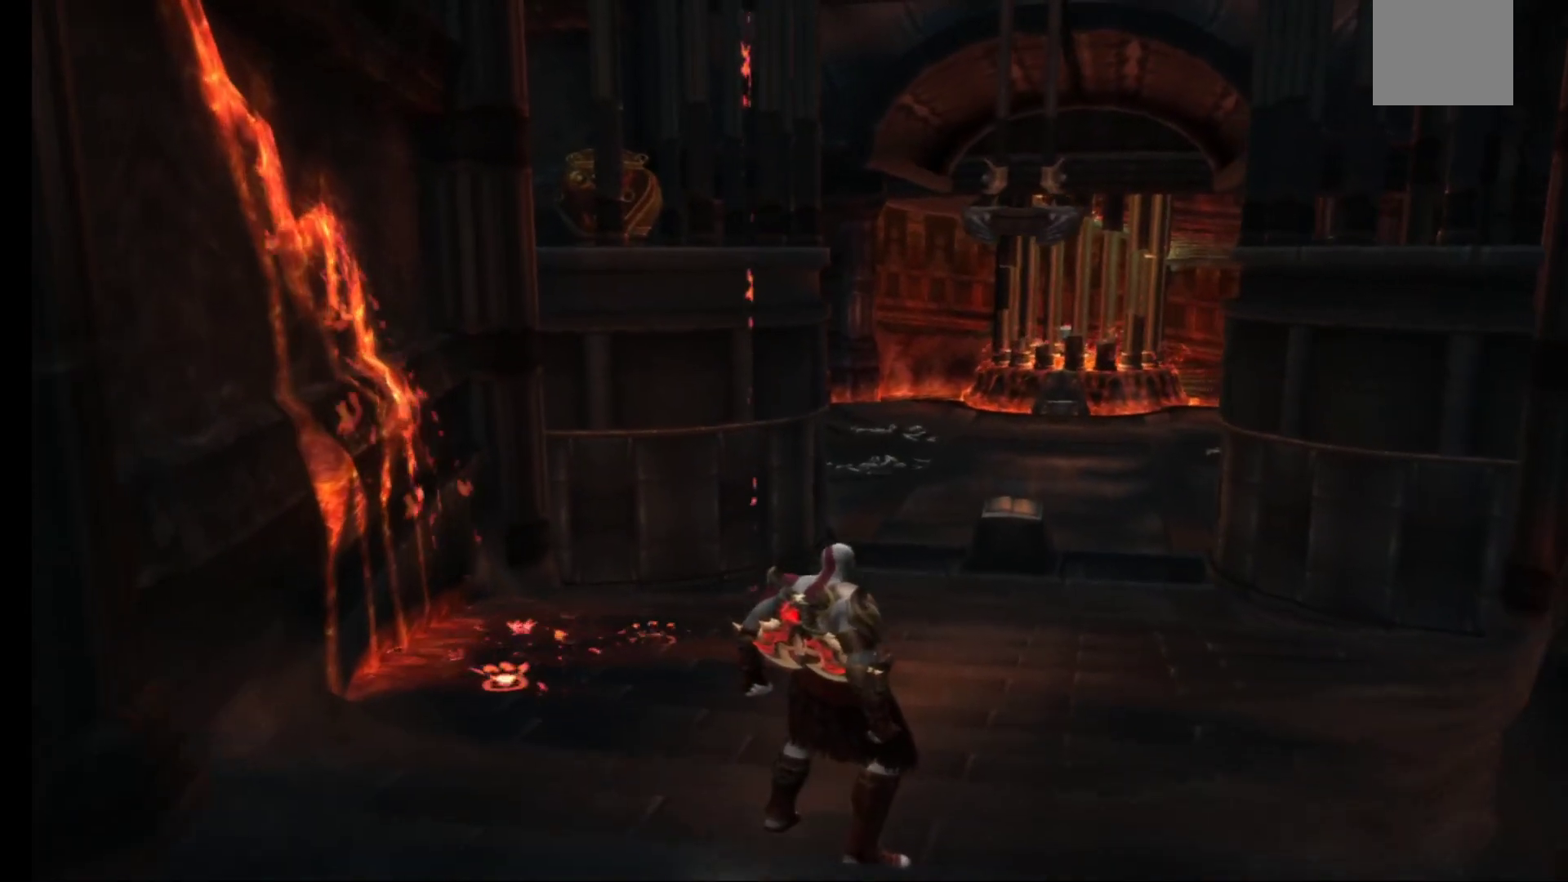
{"buttons": [], "left_stick": "center", "right_stick": "center", "events": [[67, "left_stick", "center"]]}